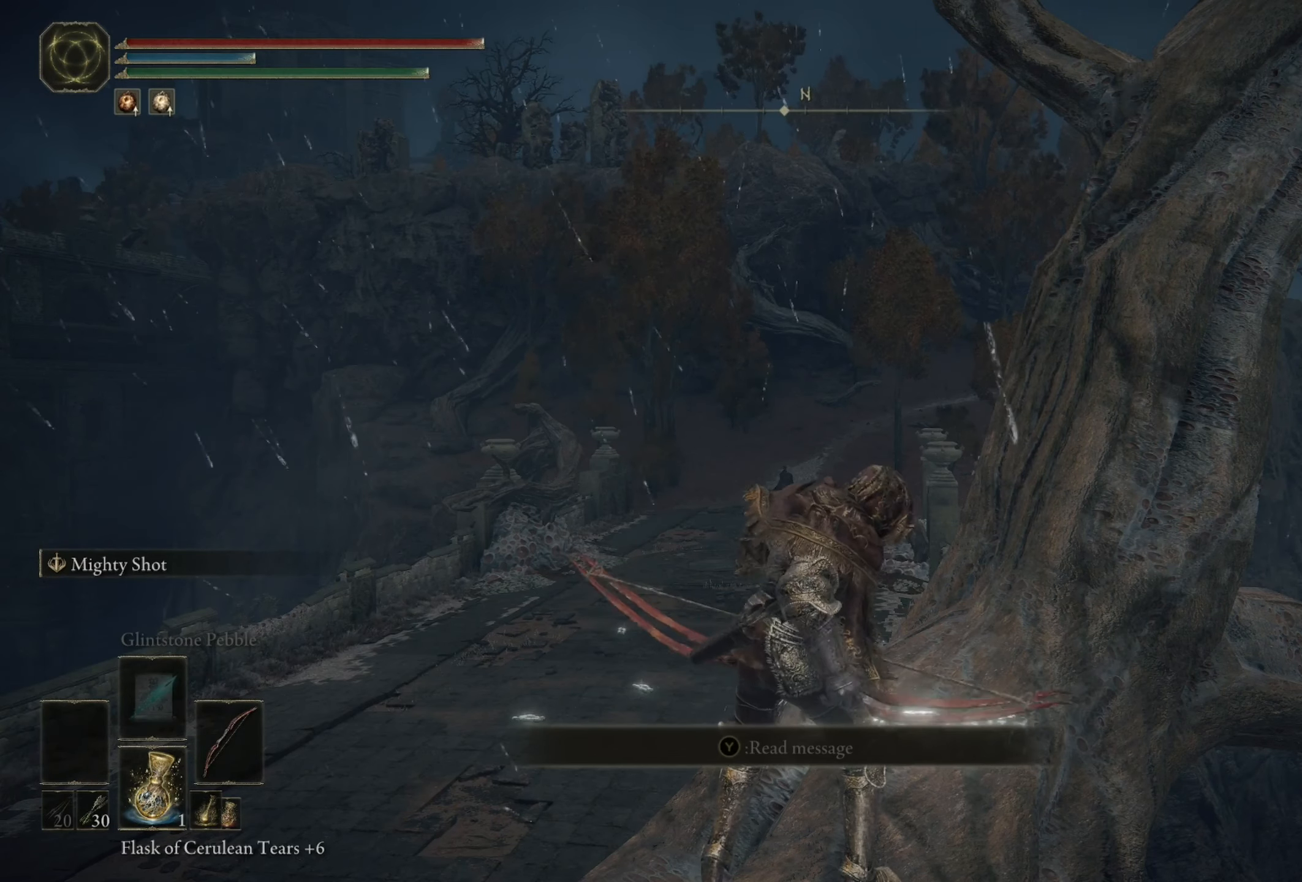
Gameplay with a controller (Xbox layout); each line is a JSON object with the inputs held at the frame after it. "events" lists button and stick changes between this image and that frame as [ms after this image, input, new state], when the widget could be followed in between. Not read: L1.
{"buttons": [], "left_stick": "center", "right_stick": "center", "events": [[283, "DPAD_DOWN", "down"], [383, "DPAD_DOWN", "up"]]}
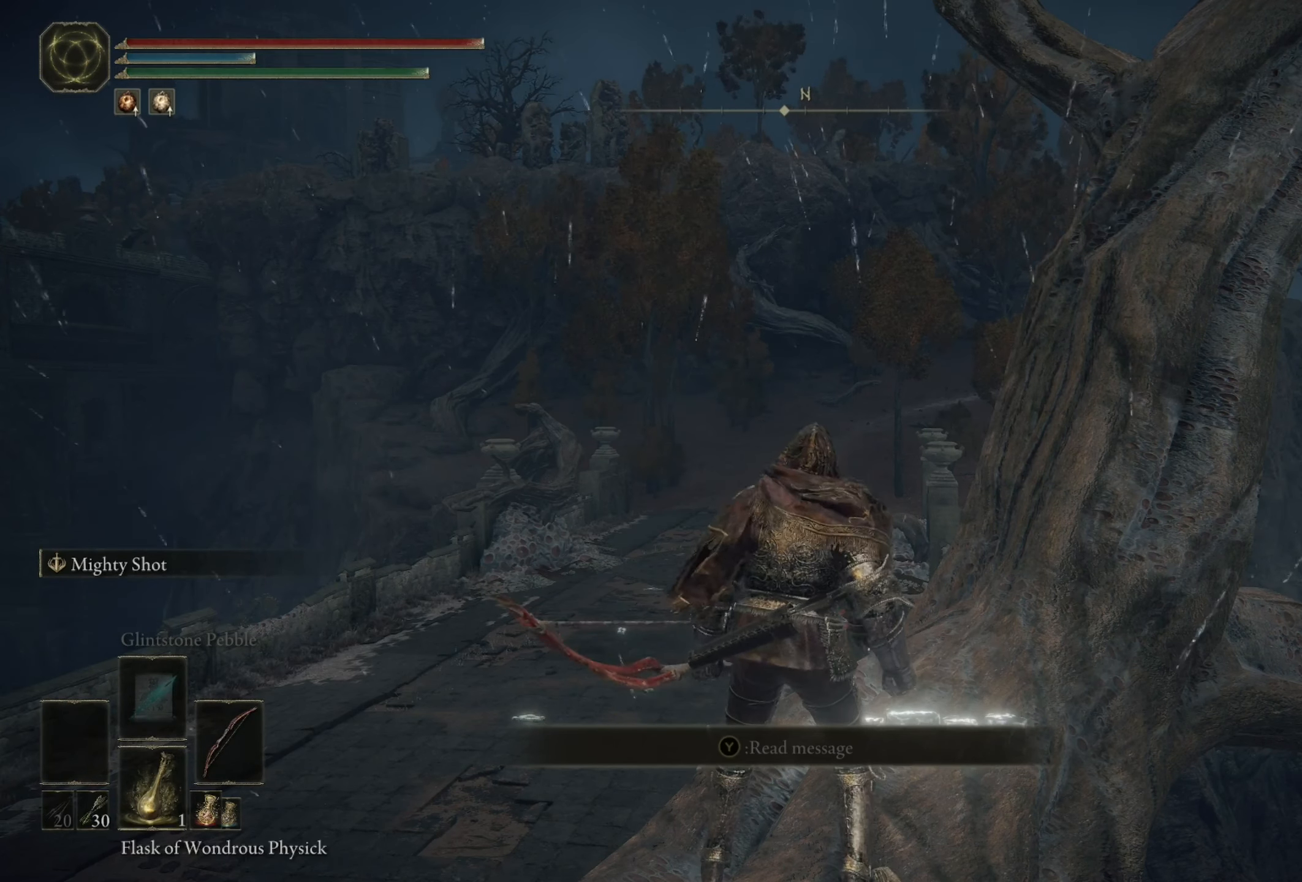
{"buttons": [], "left_stick": "center", "right_stick": "center", "events": [[283, "DPAD_DOWN", "down"], [350, "DPAD_DOWN", "up"]]}
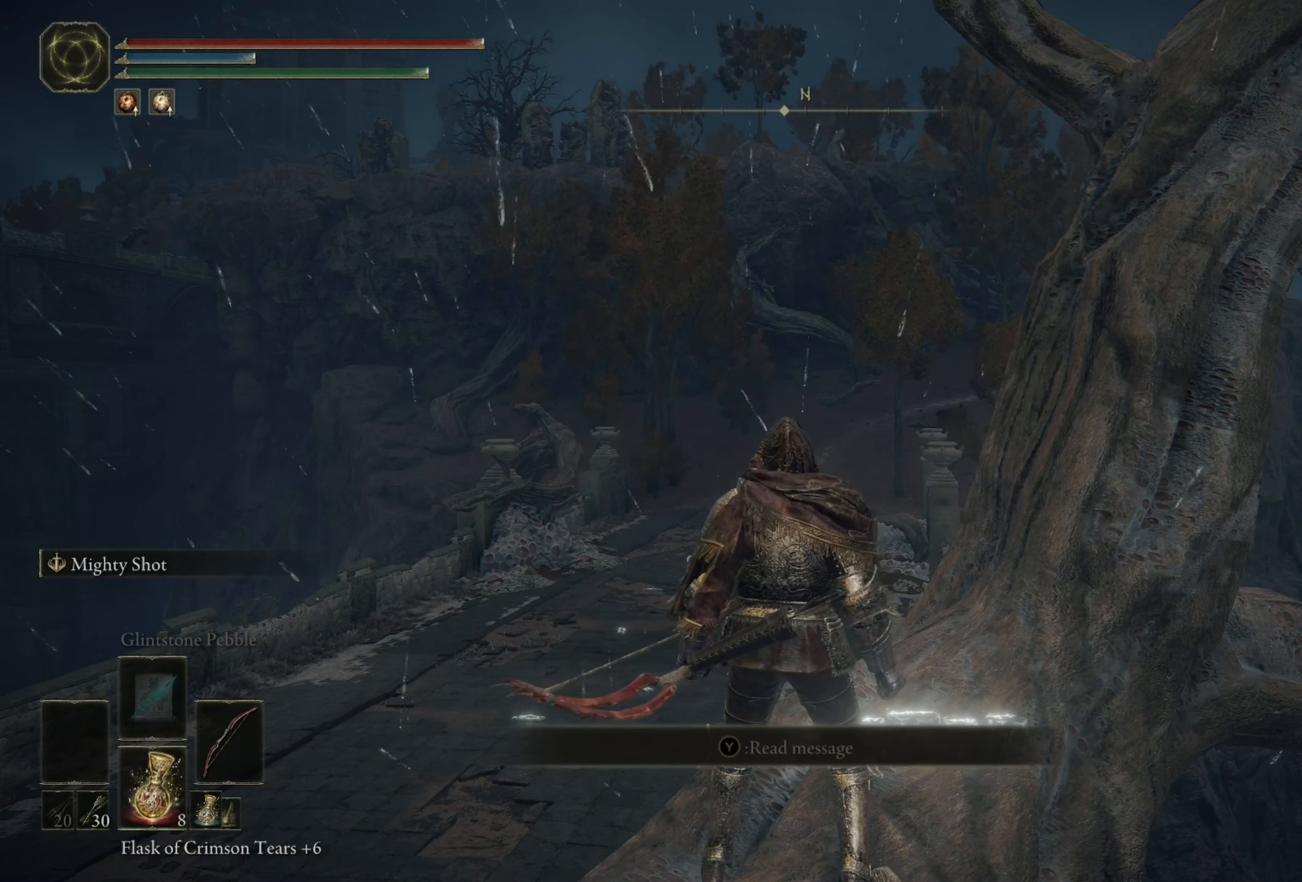
{"buttons": [], "left_stick": "center", "right_stick": "center", "events": [[83, "DPAD_DOWN", "down"], [183, "DPAD_DOWN", "up"]]}
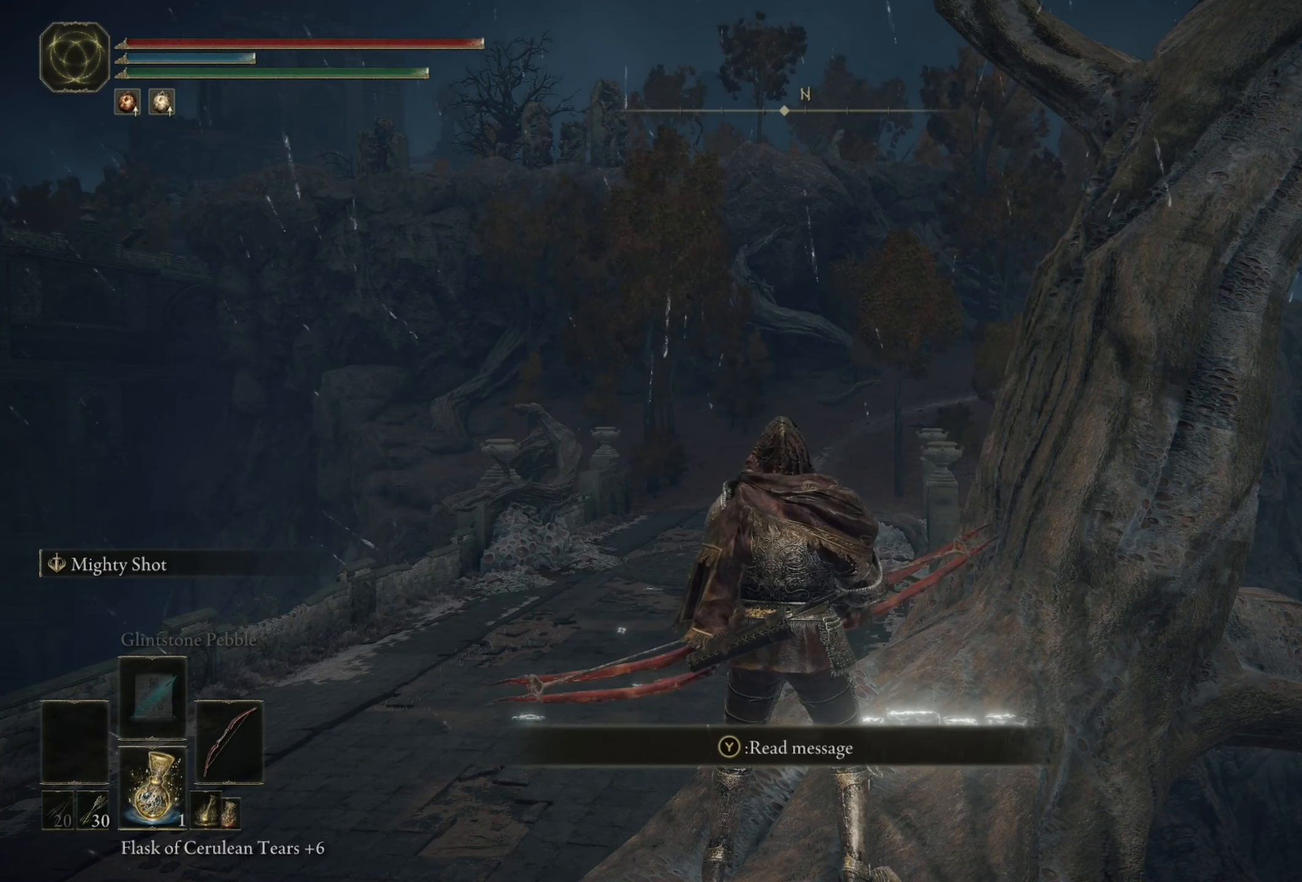
{"buttons": [], "left_stick": "center", "right_stick": "center", "events": [[150, "R1", "down"], [283, "R1", "up"]]}
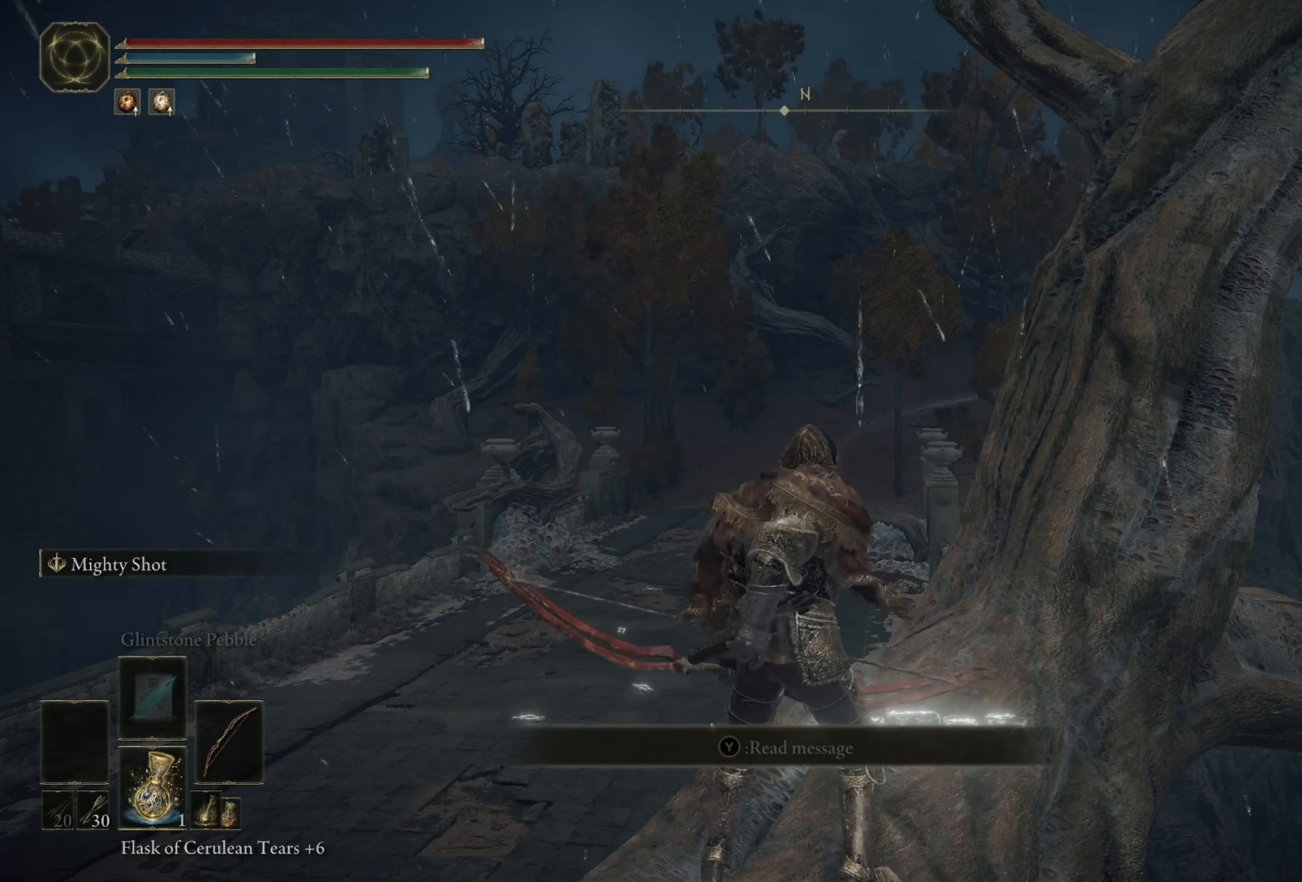
{"buttons": [], "left_stick": "center", "right_stick": "center", "events": [[283, "right_stick", "down-right"], [450, "right_stick", "center"]]}
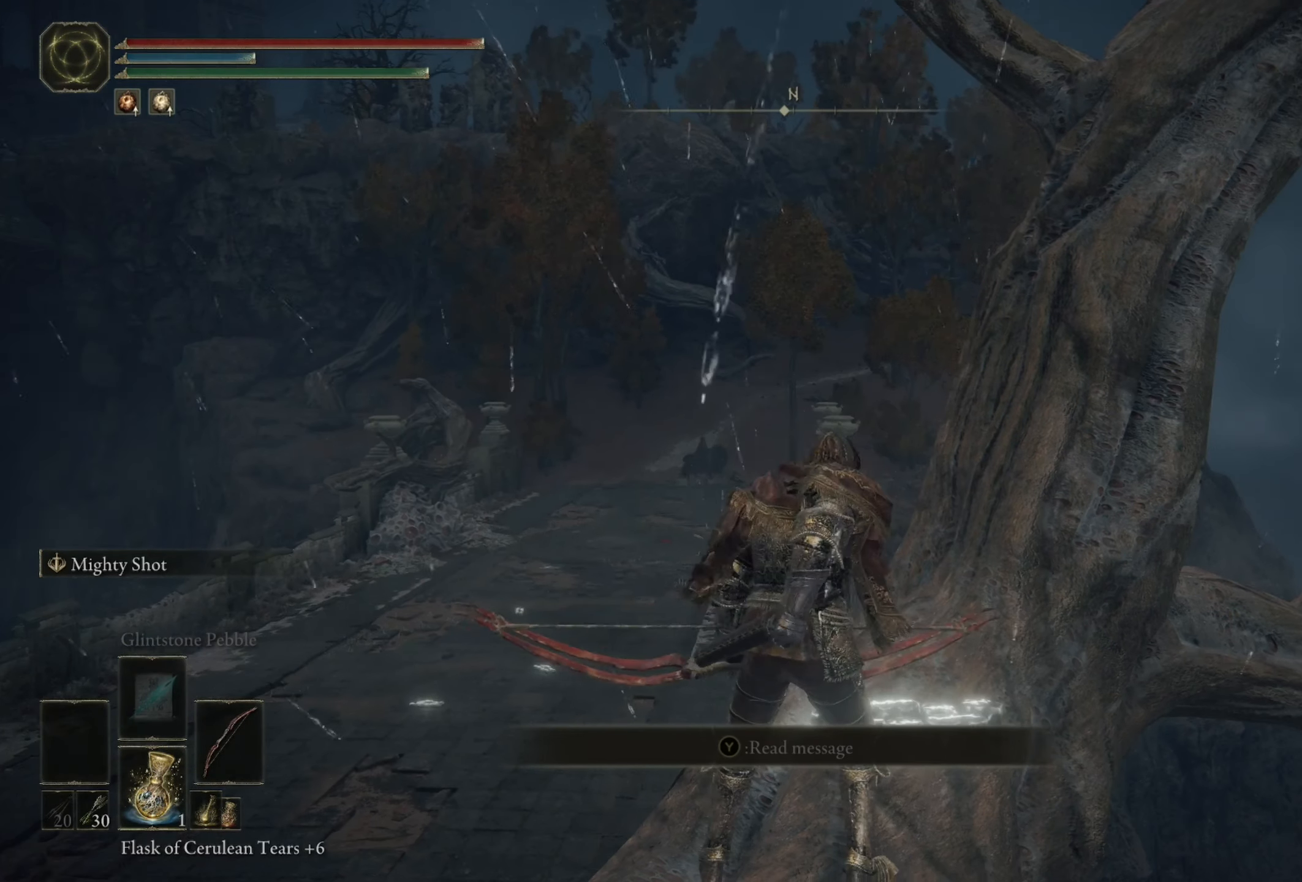
{"buttons": [], "left_stick": "center", "right_stick": "center", "events": []}
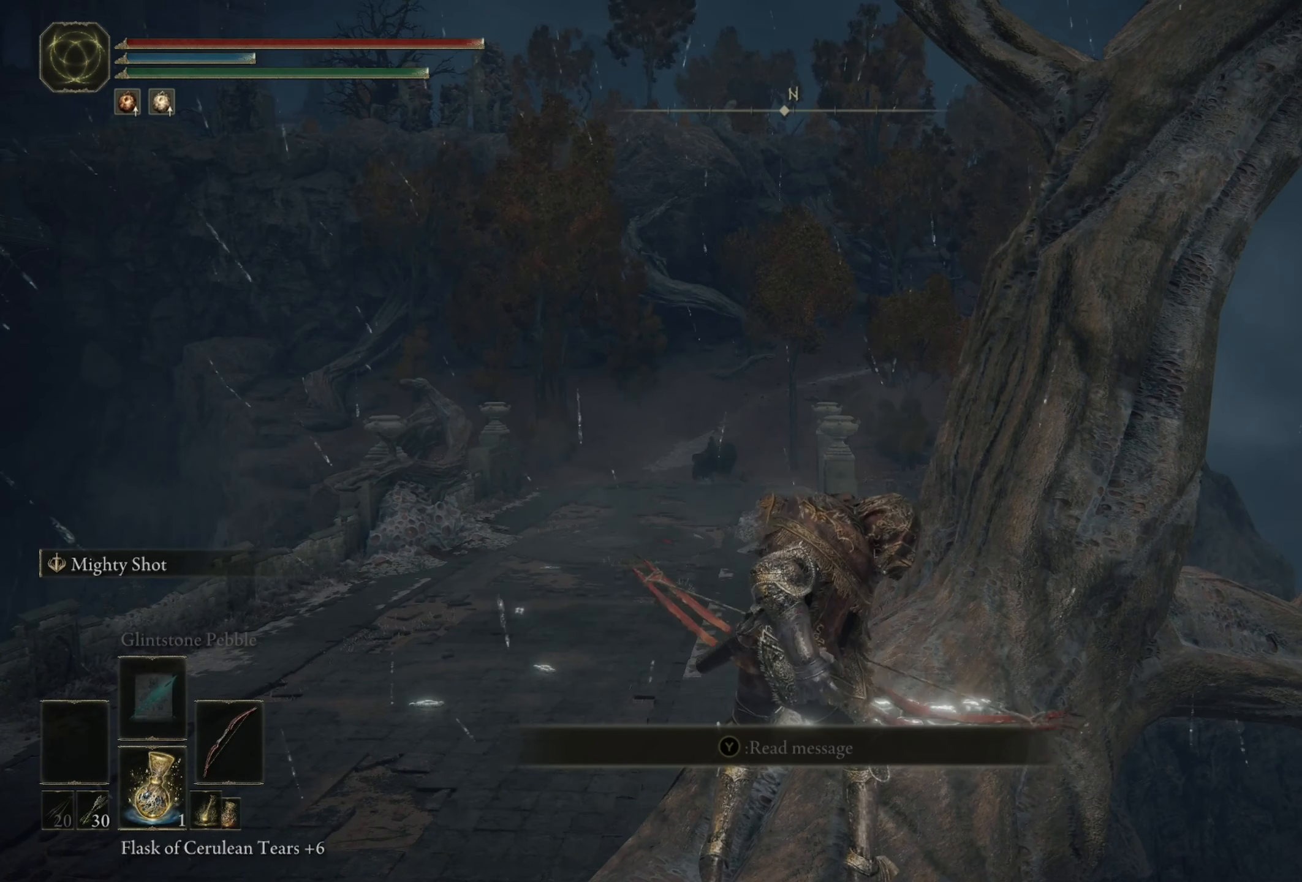
{"buttons": [], "left_stick": "center", "right_stick": "center", "events": []}
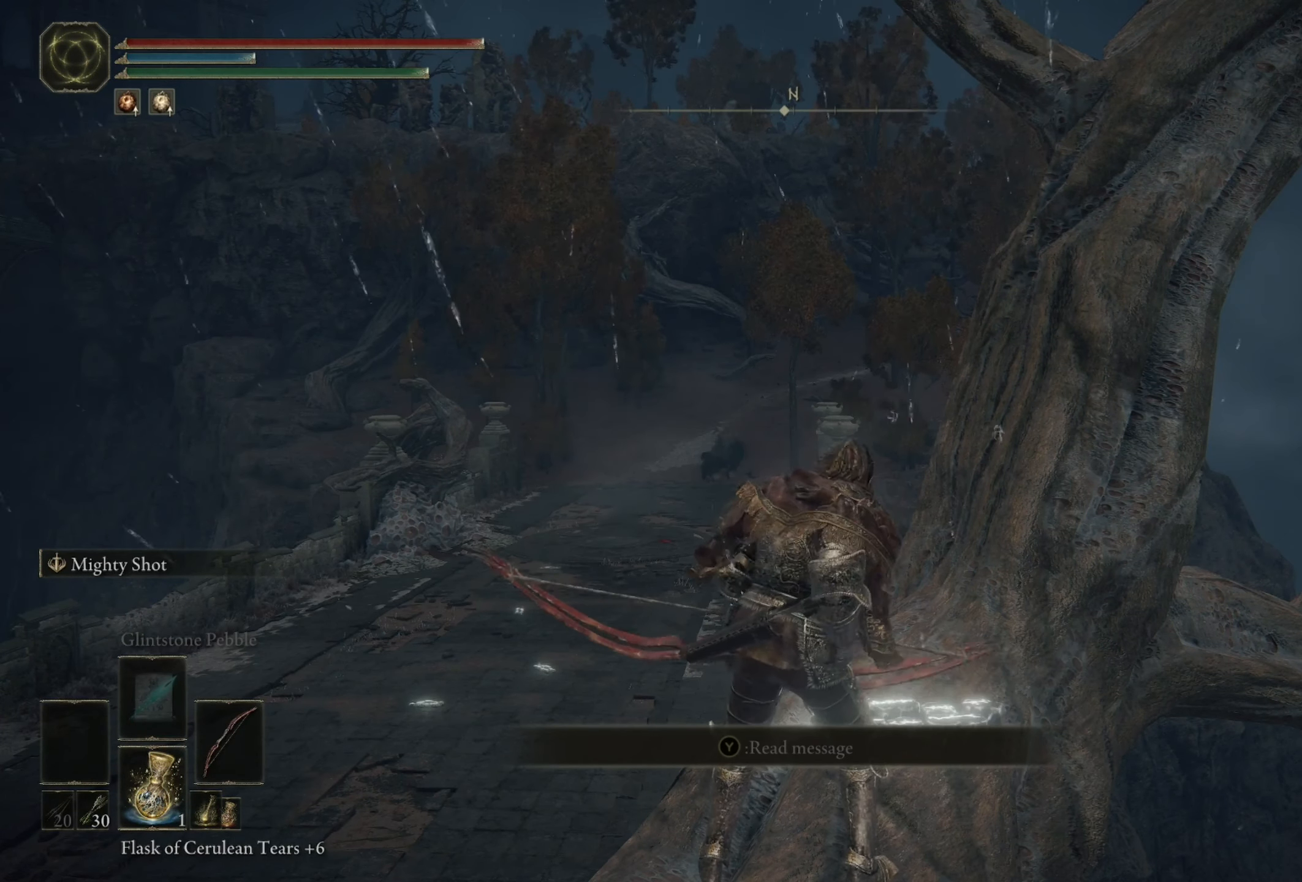
{"buttons": [], "left_stick": "center", "right_stick": "center", "events": []}
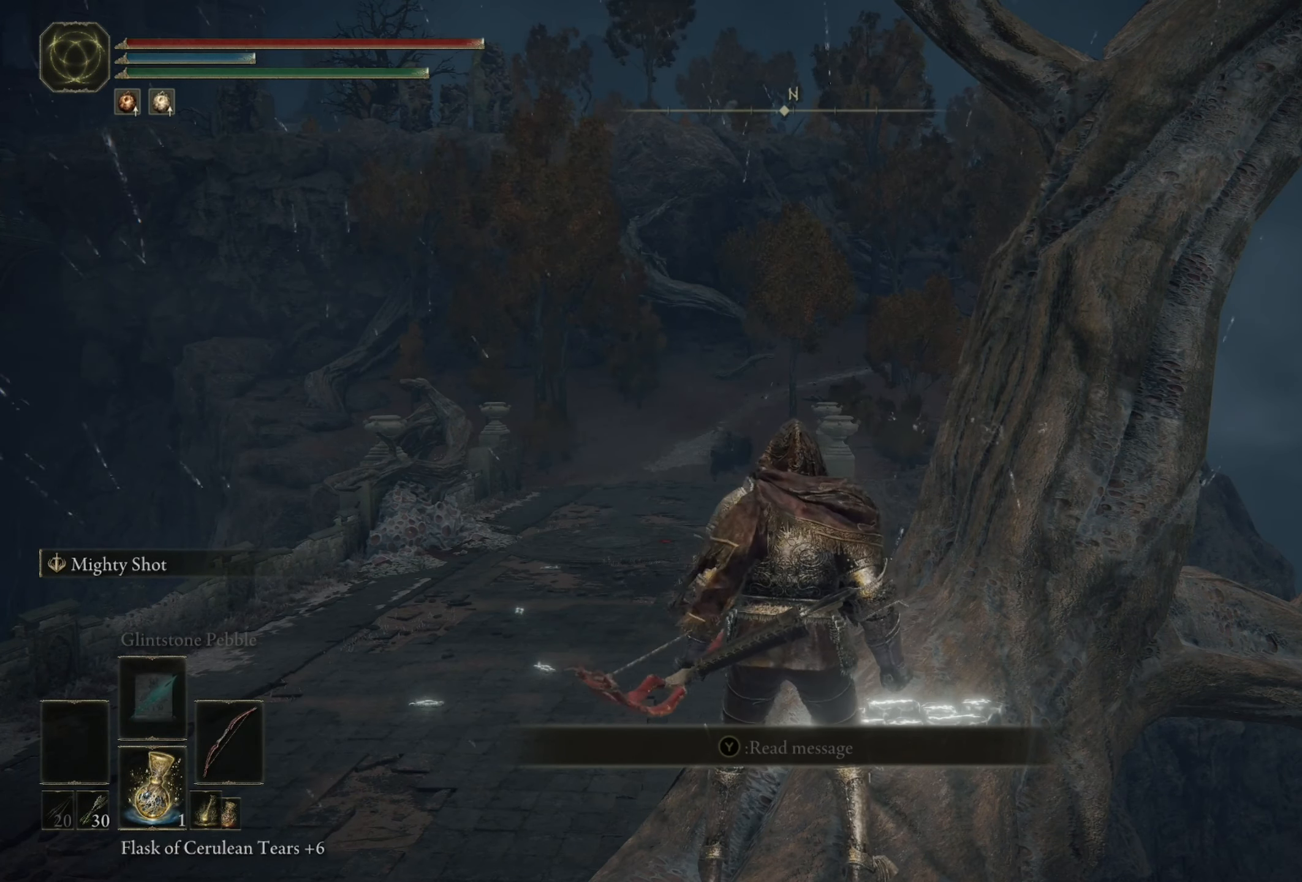
{"buttons": [], "left_stick": "center", "right_stick": "center", "events": [[216, "L2", "down"], [316, "L2", "up"]]}
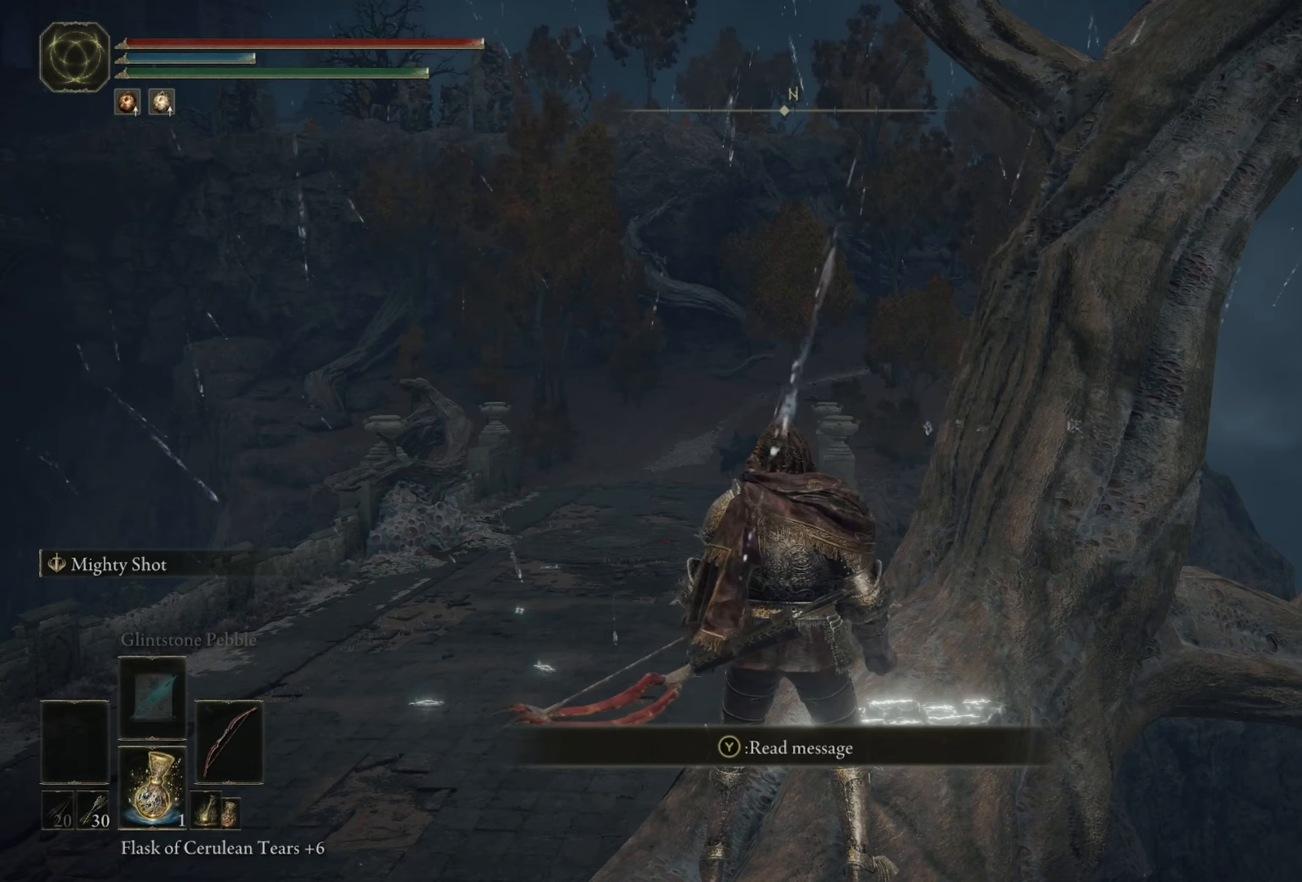
{"buttons": [], "left_stick": "center", "right_stick": "center", "events": [[317, "L2", "down"], [483, "L2", "up"]]}
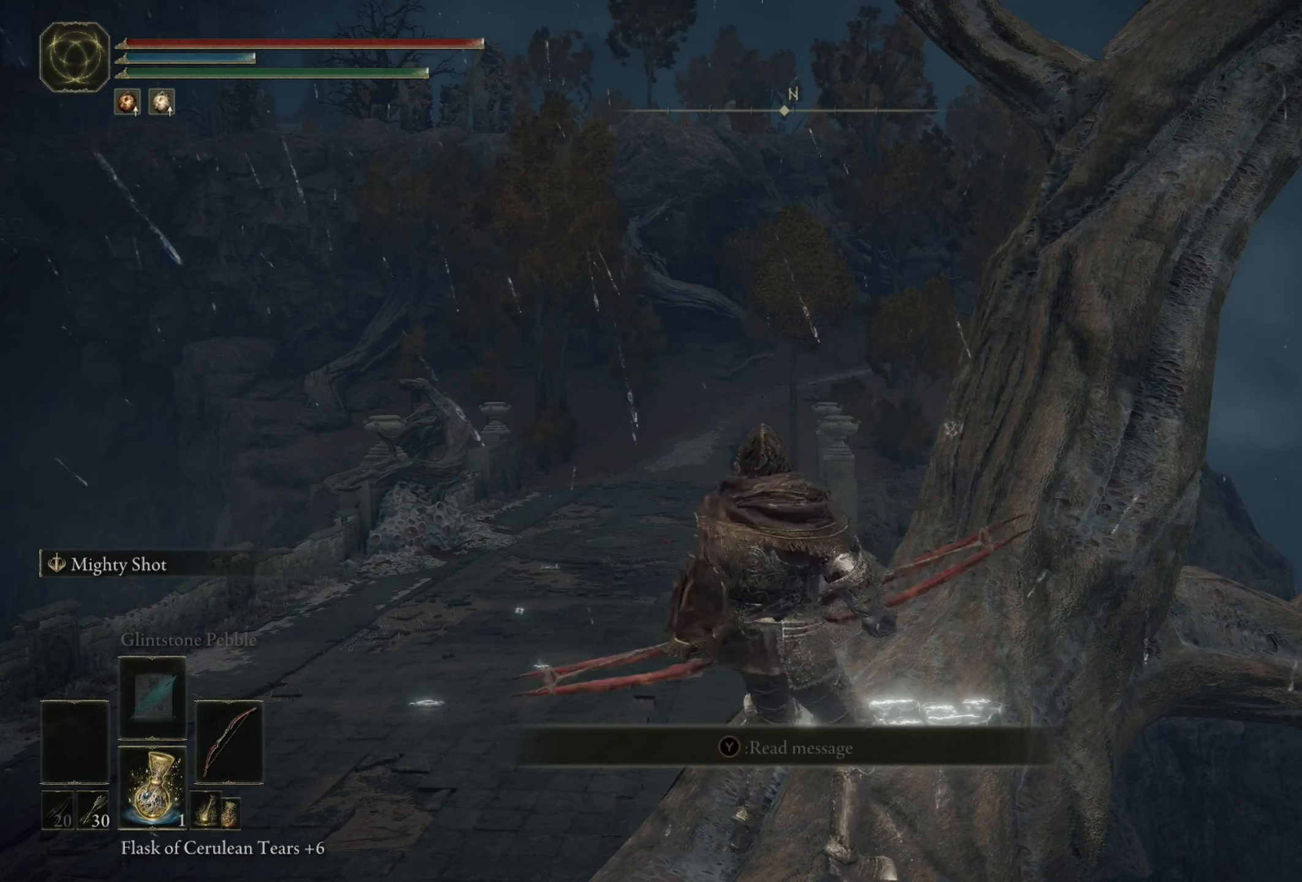
{"buttons": [], "left_stick": "center", "right_stick": "center", "events": []}
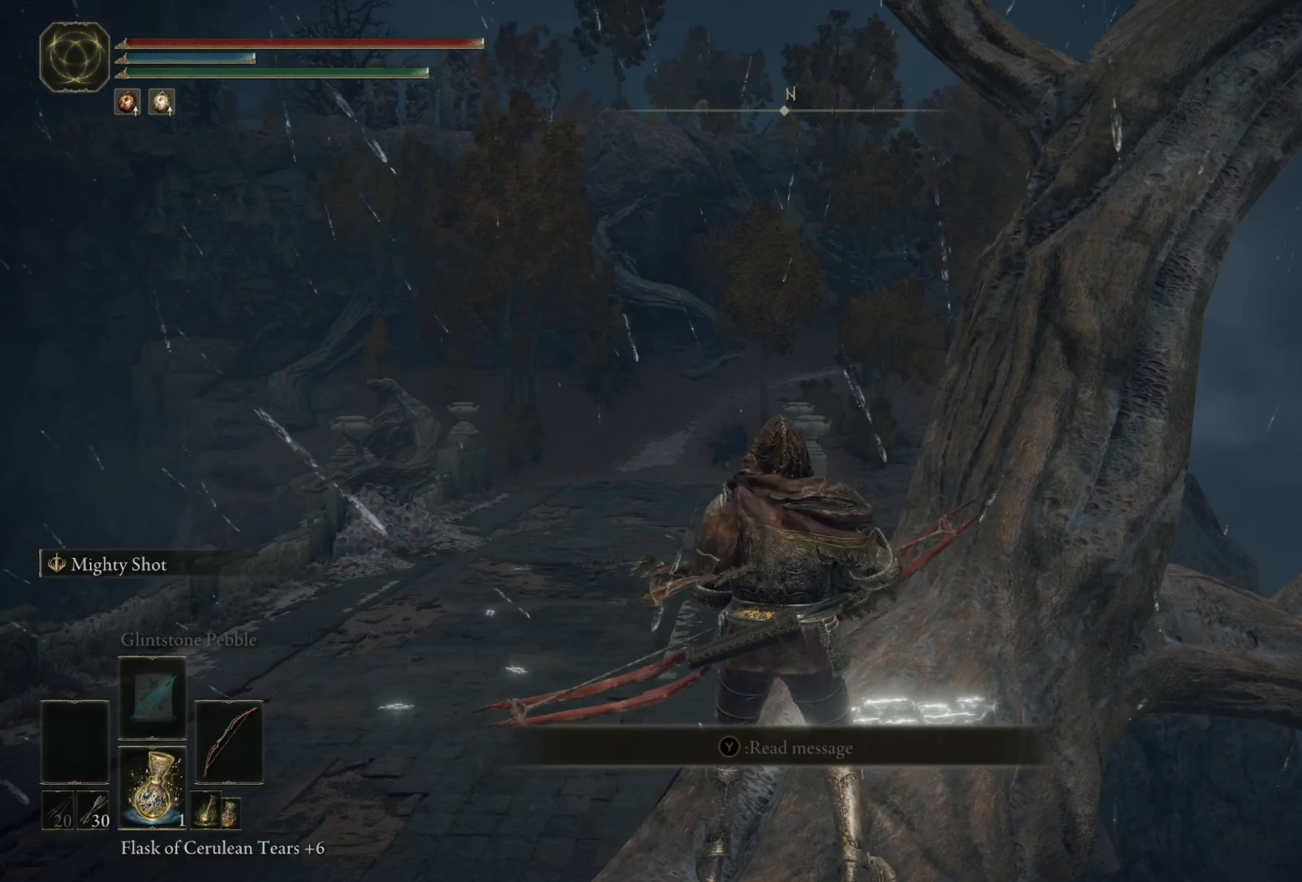
{"buttons": ["L2"], "left_stick": "center", "right_stick": "center", "events": [[383, "L2", "down"]]}
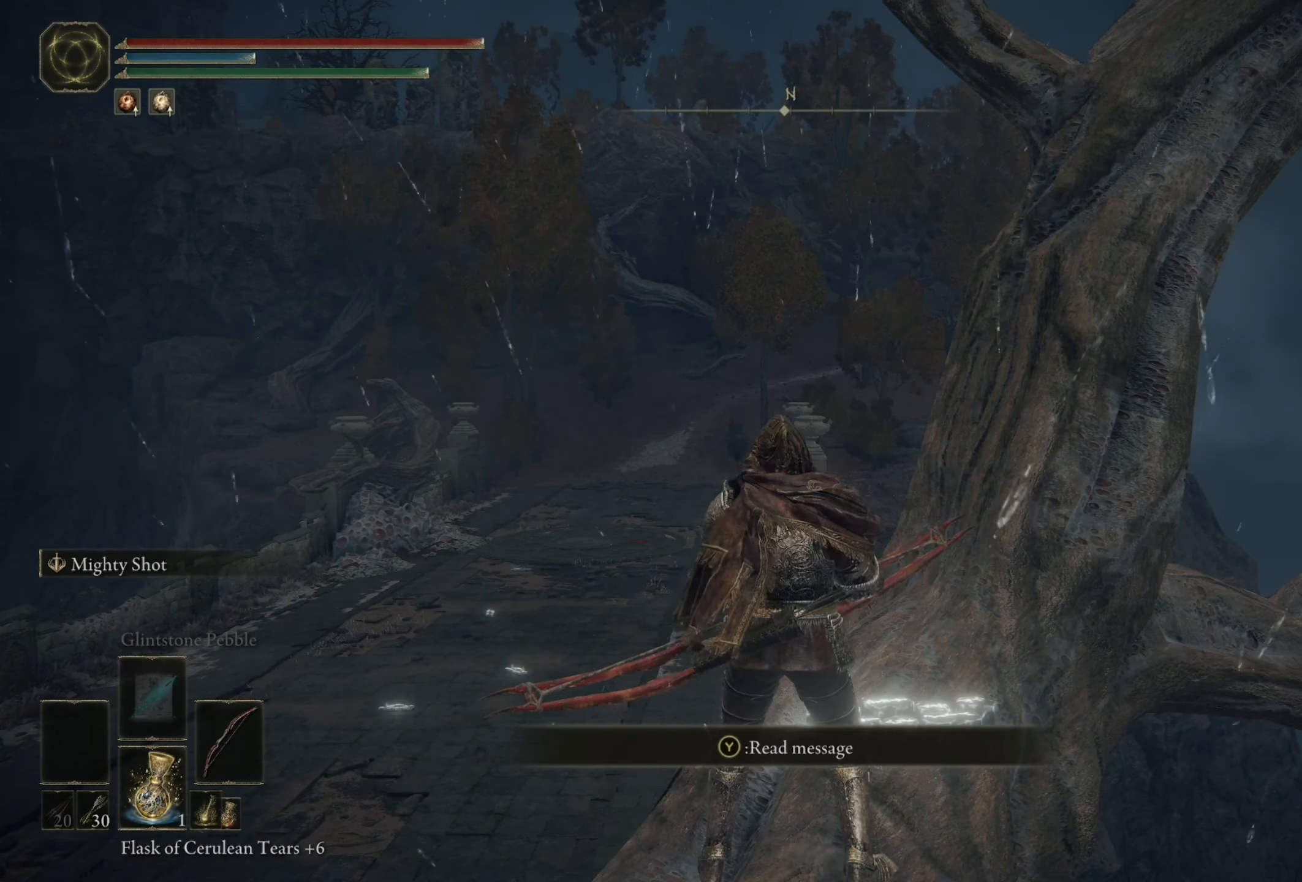
{"buttons": ["L2"], "left_stick": "center", "right_stick": "center", "events": []}
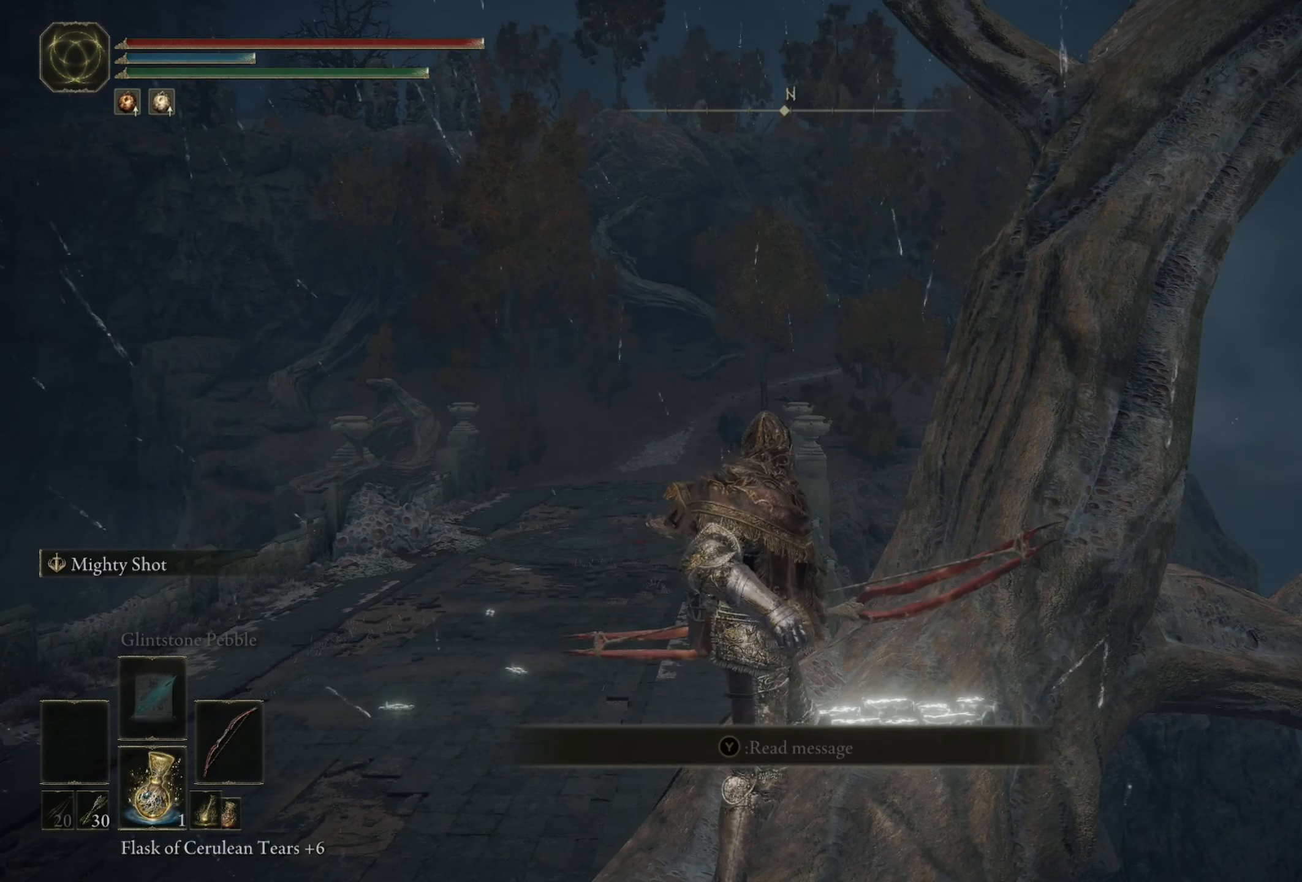
{"buttons": [], "left_stick": "center", "right_stick": "center", "events": [[350, "L2", "up"]]}
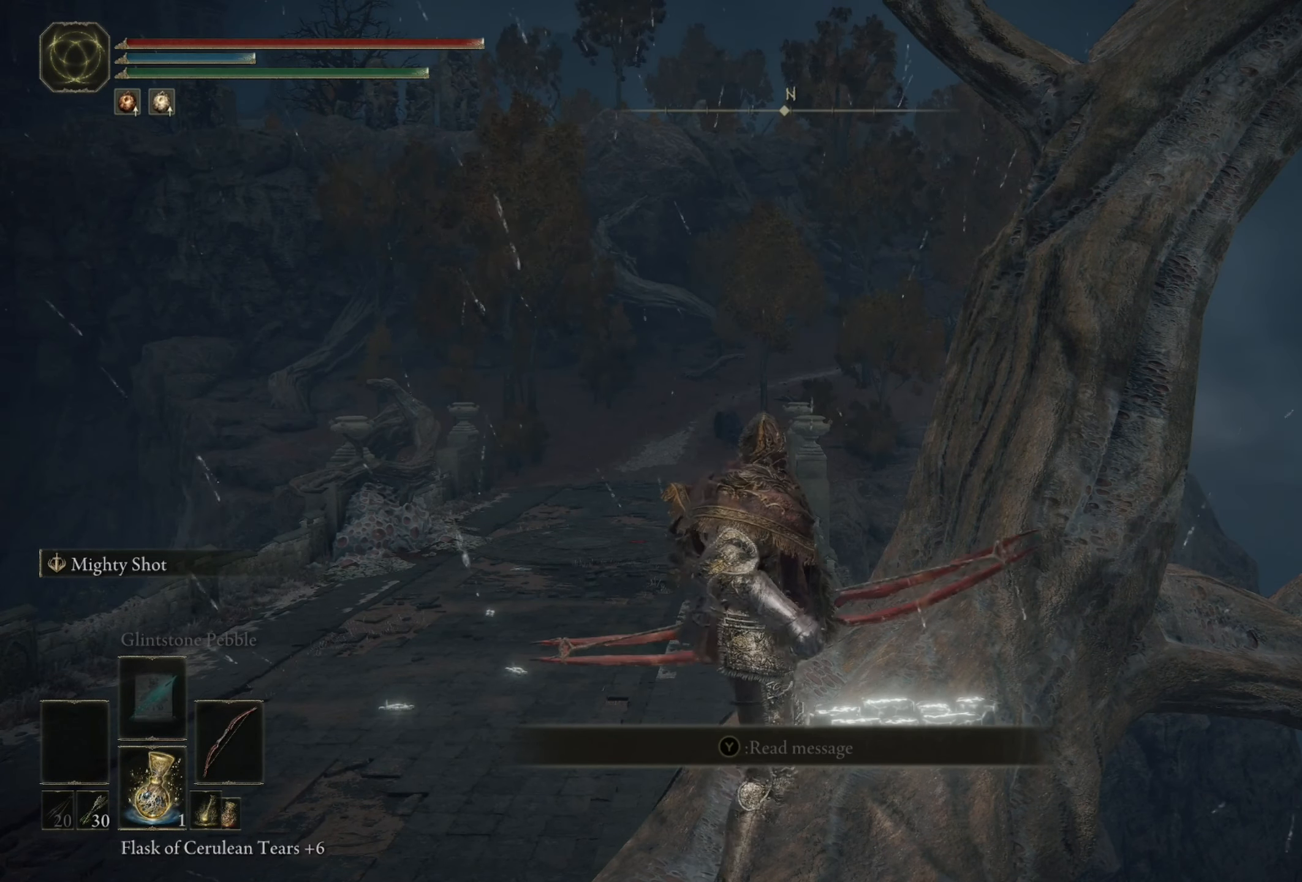
{"buttons": [], "left_stick": "center", "right_stick": "center", "events": []}
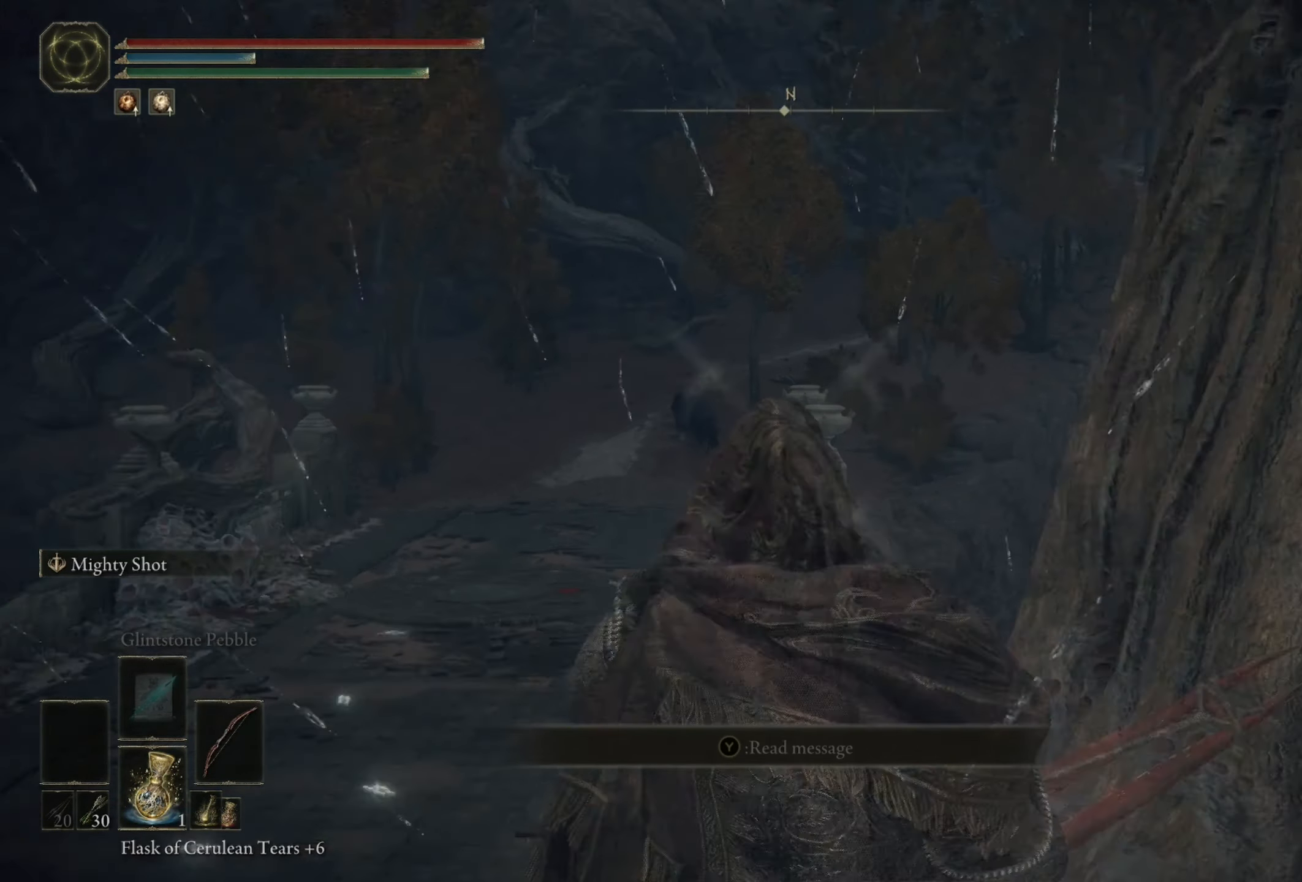
{"buttons": [], "left_stick": "center", "right_stick": "left", "events": [[483, "right_stick", "left"]]}
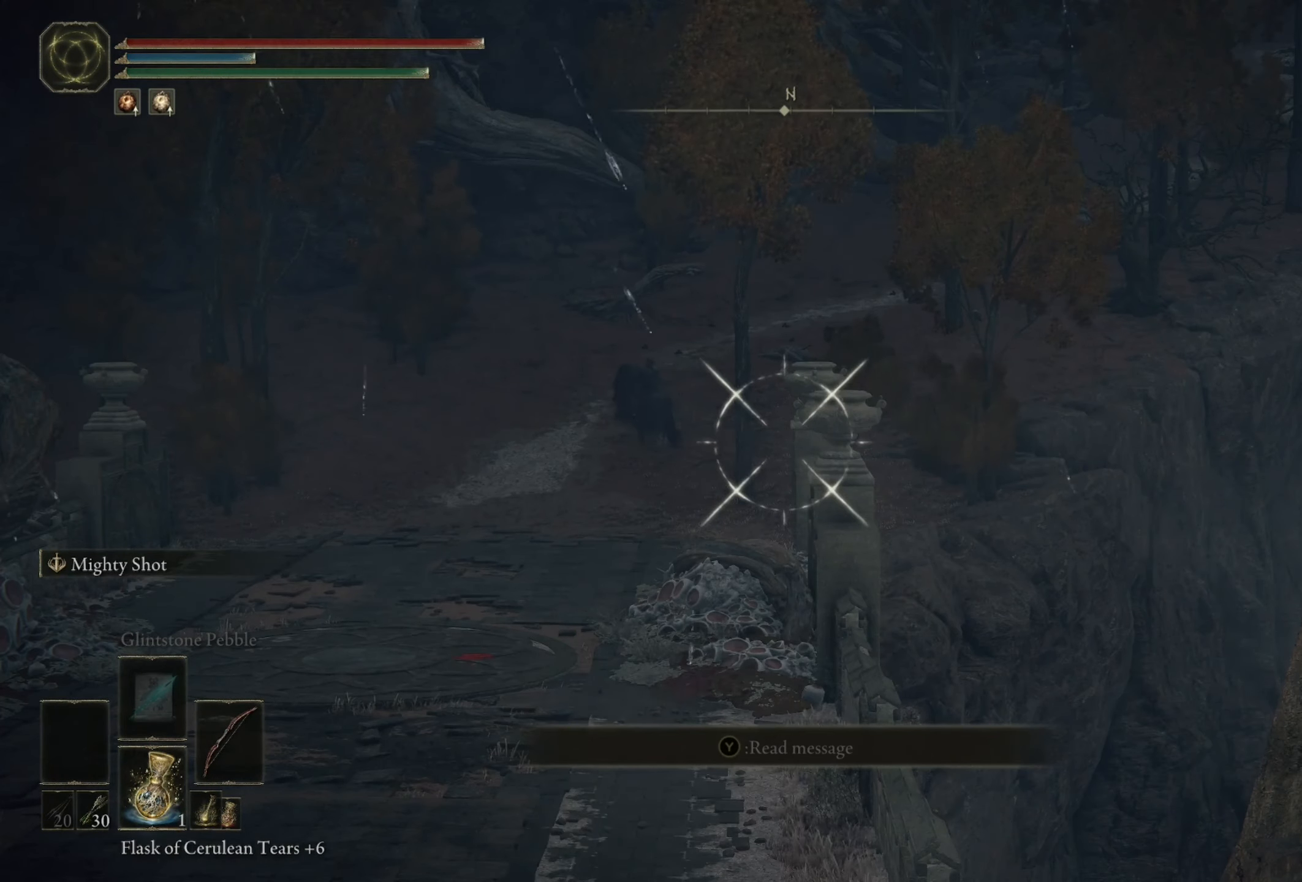
{"buttons": [], "left_stick": "center", "right_stick": "center", "events": [[117, "right_stick", "center"]]}
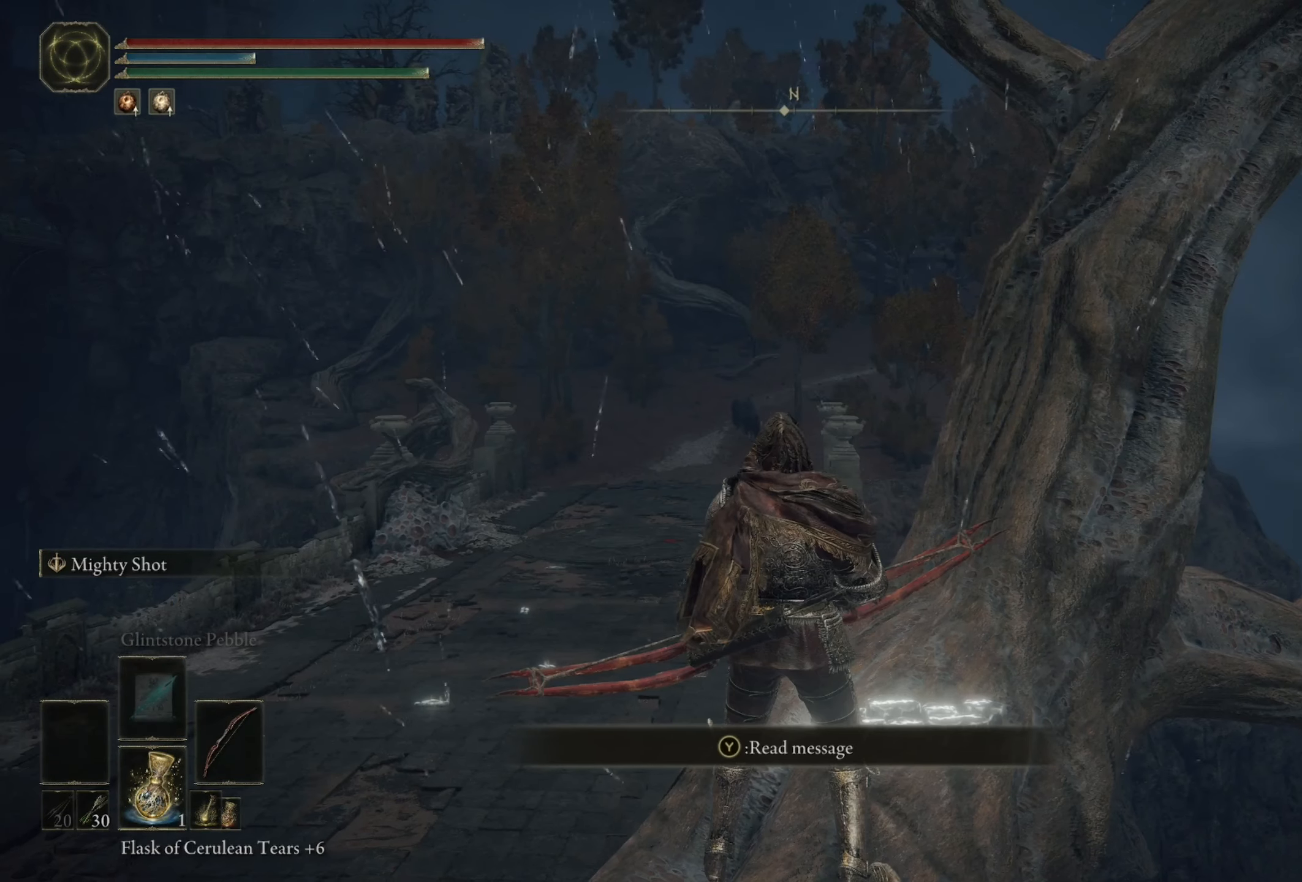
{"buttons": ["R1"], "left_stick": "center", "right_stick": "up-left", "events": [[183, "R1", "down"], [217, "right_stick", "up-left"]]}
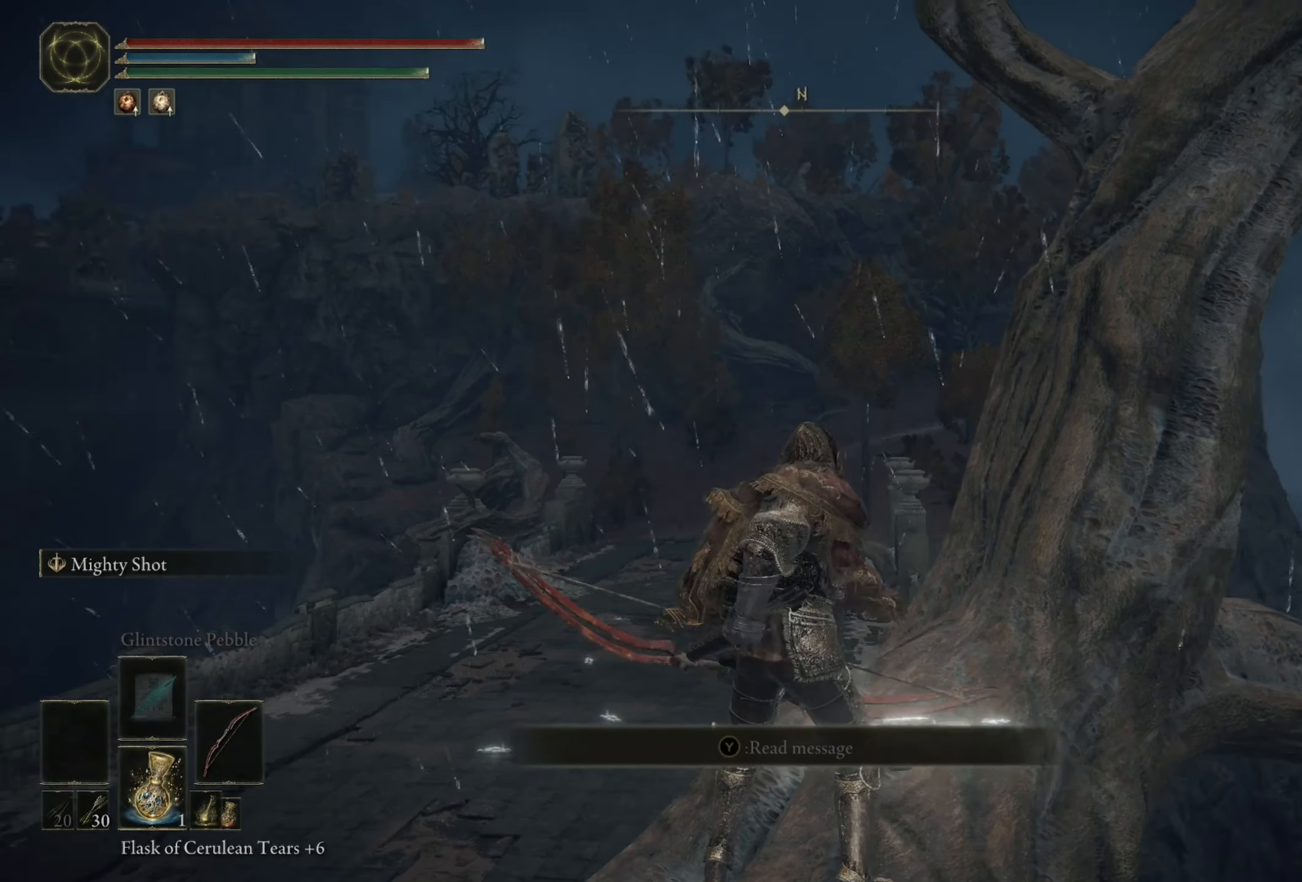
{"buttons": [], "left_stick": "center", "right_stick": "center", "events": [[183, "right_stick", "center"], [250, "R1", "up"]]}
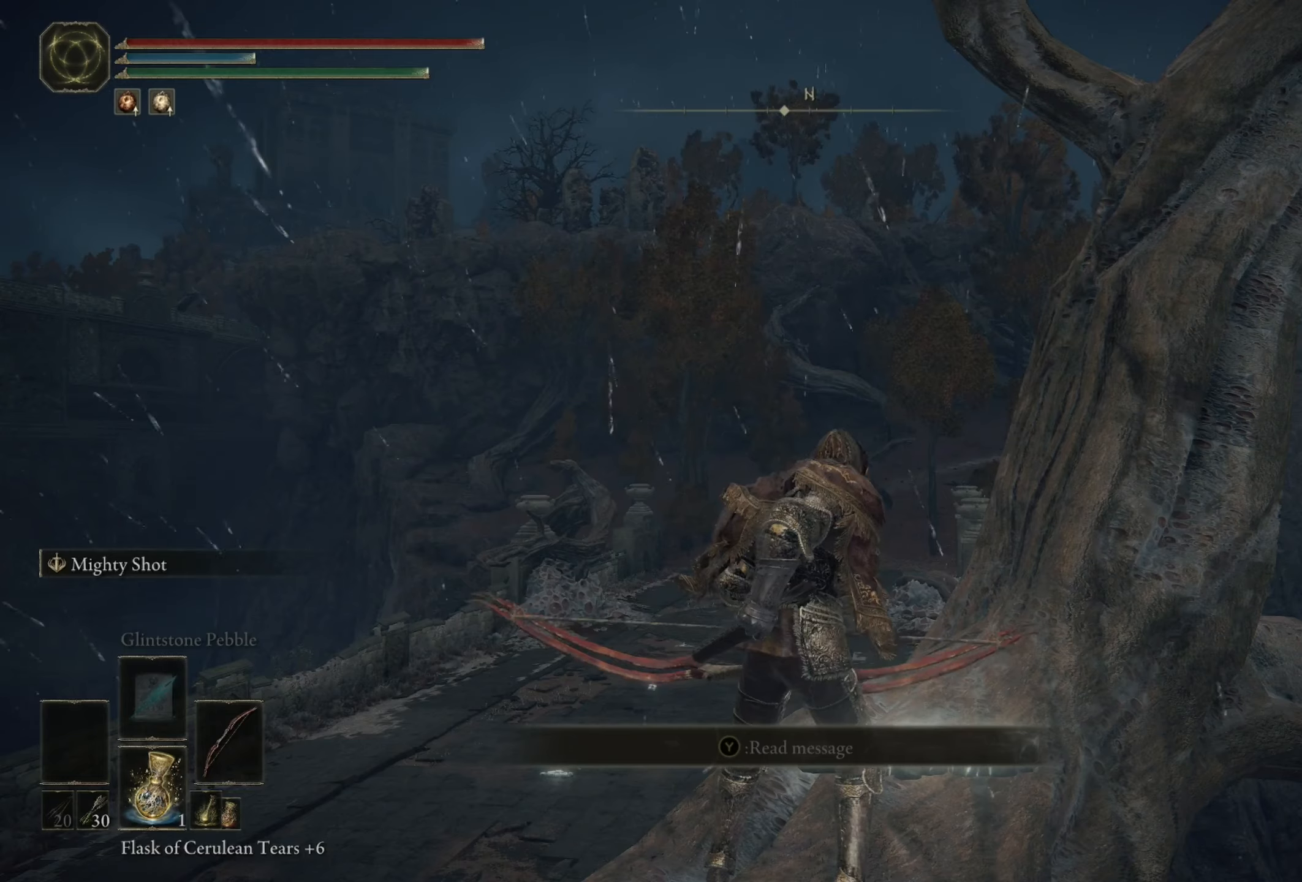
{"buttons": [], "left_stick": "center", "right_stick": "down-right", "events": [[184, "right_stick", "down-right"]]}
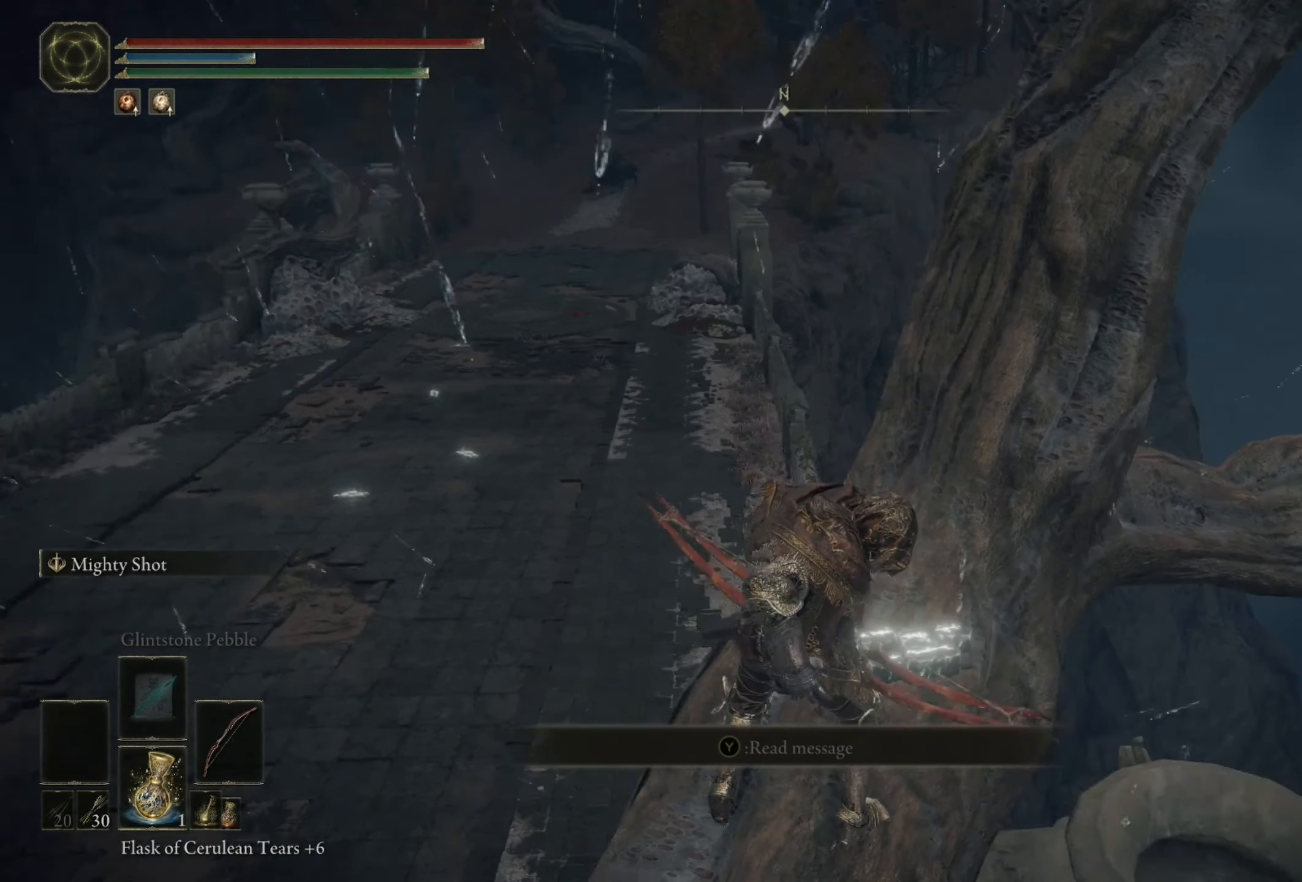
{"buttons": [], "left_stick": "center", "right_stick": "center", "events": [[17, "right_stick", "center"], [284, "R2", "down"], [450, "R2", "up"]]}
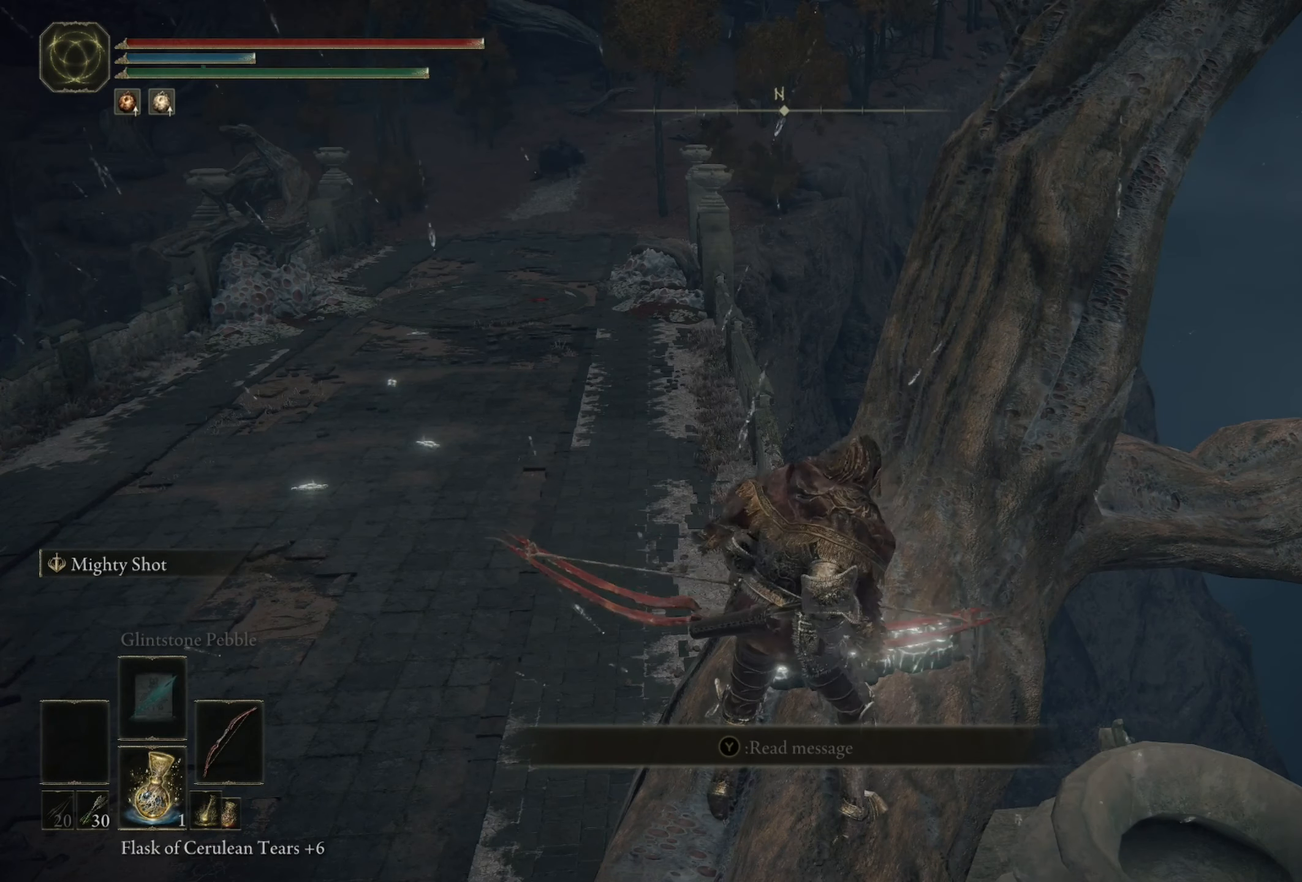
{"buttons": [], "left_stick": "center", "right_stick": "center", "events": [[250, "R2", "down"], [417, "R2", "up"]]}
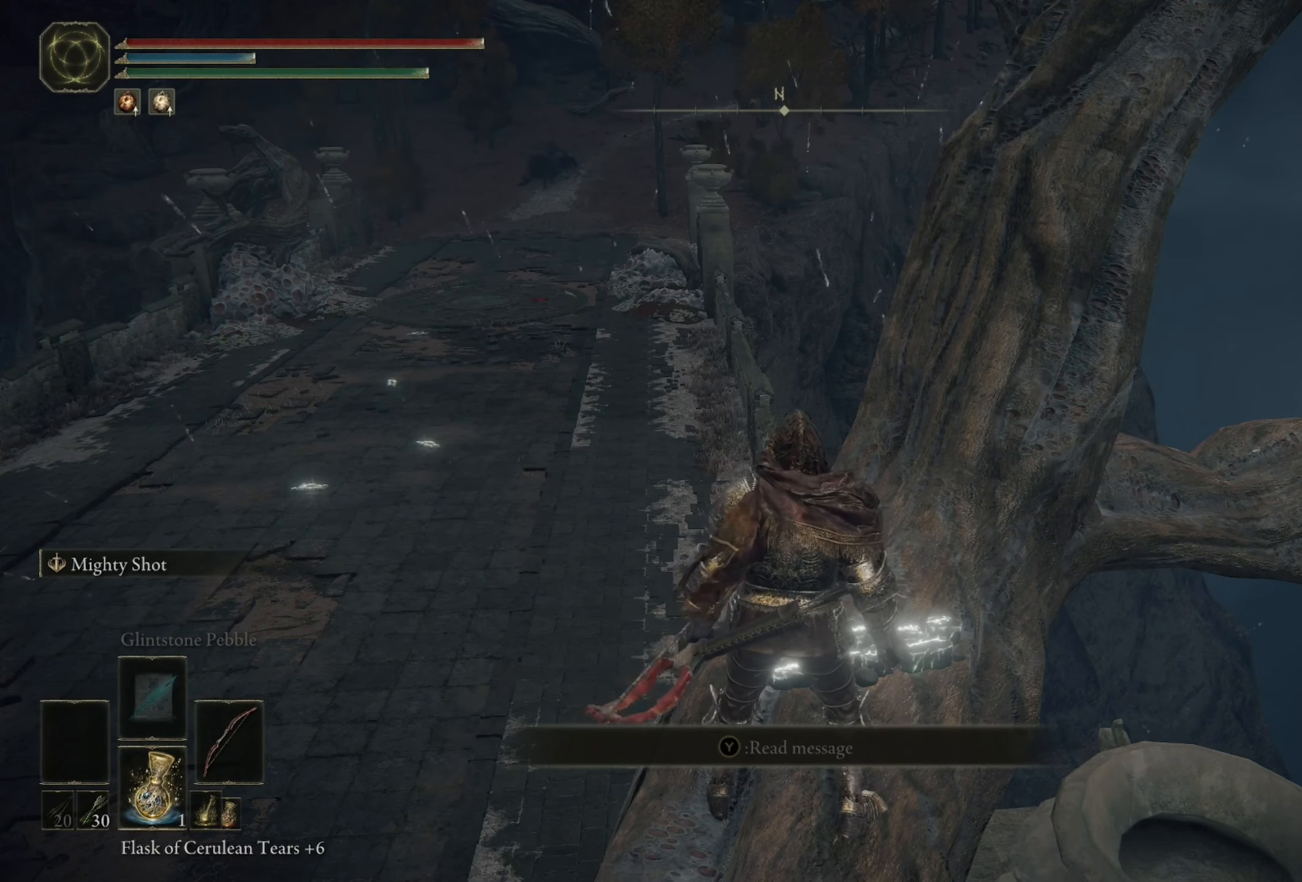
{"buttons": [], "left_stick": "center", "right_stick": "center", "events": [[150, "R2", "down"], [317, "R2", "up"]]}
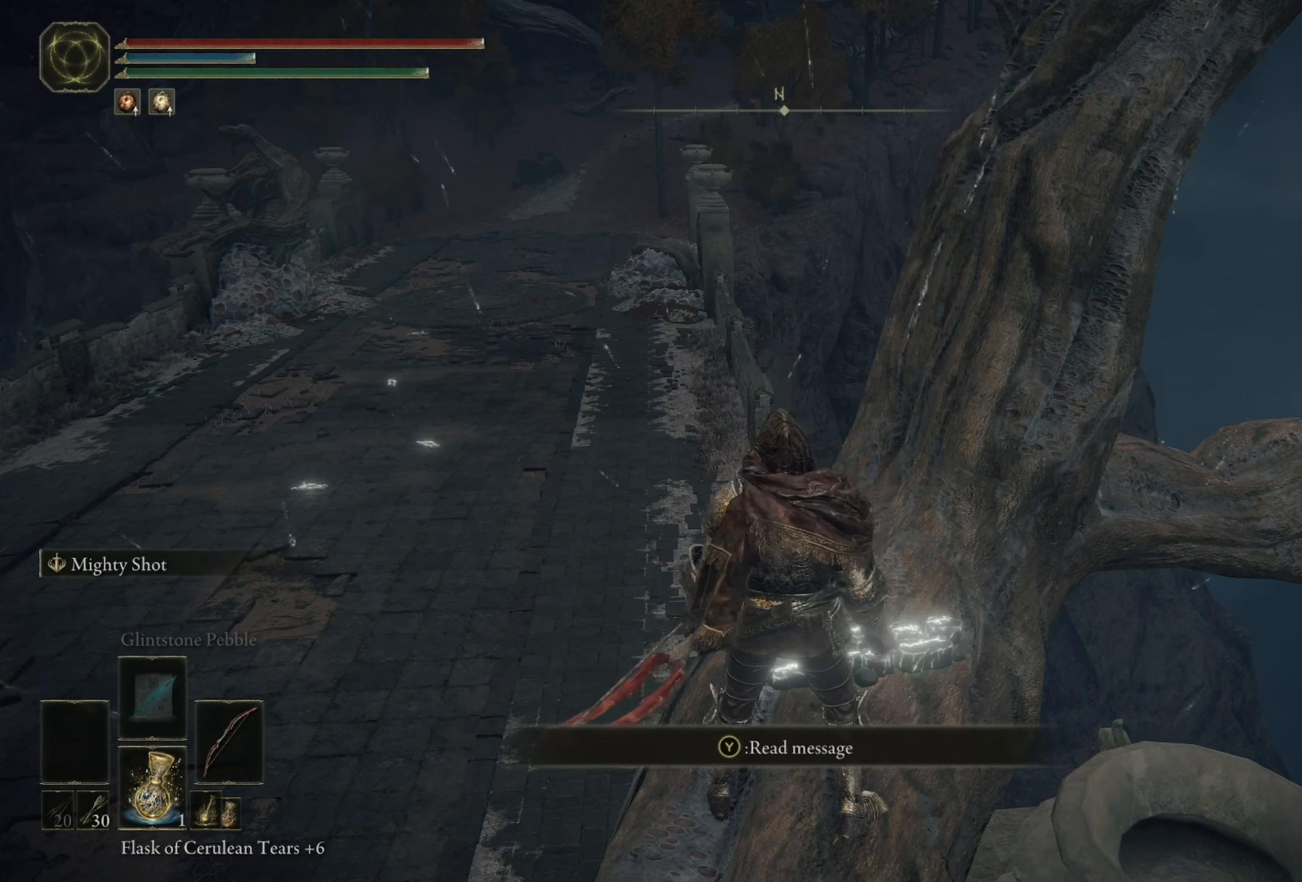
{"buttons": [], "left_stick": "center", "right_stick": "center", "events": [[84, "R2", "down"], [217, "R2", "up"]]}
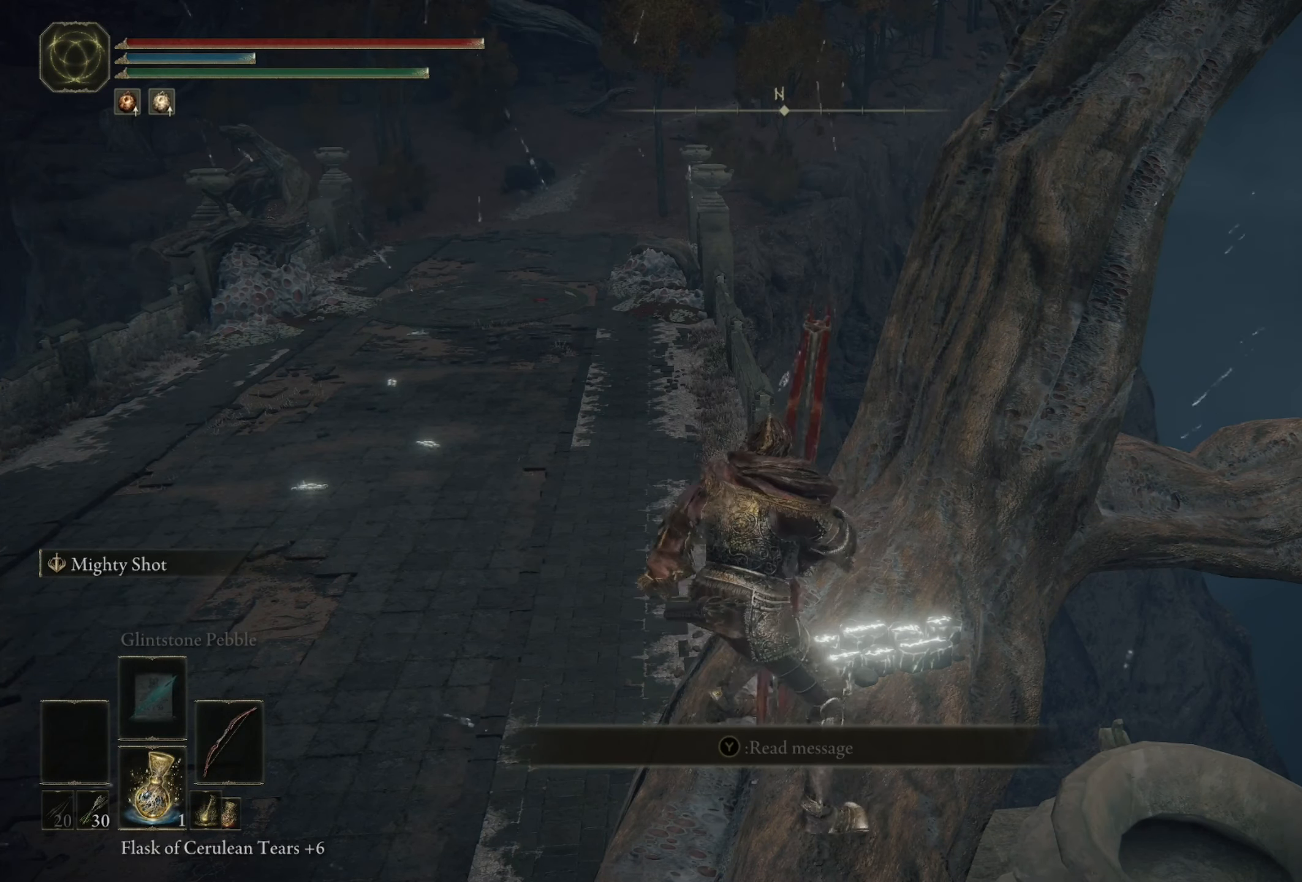
{"buttons": [], "left_stick": "center", "right_stick": "down-right", "events": [[384, "right_stick", "down-right"]]}
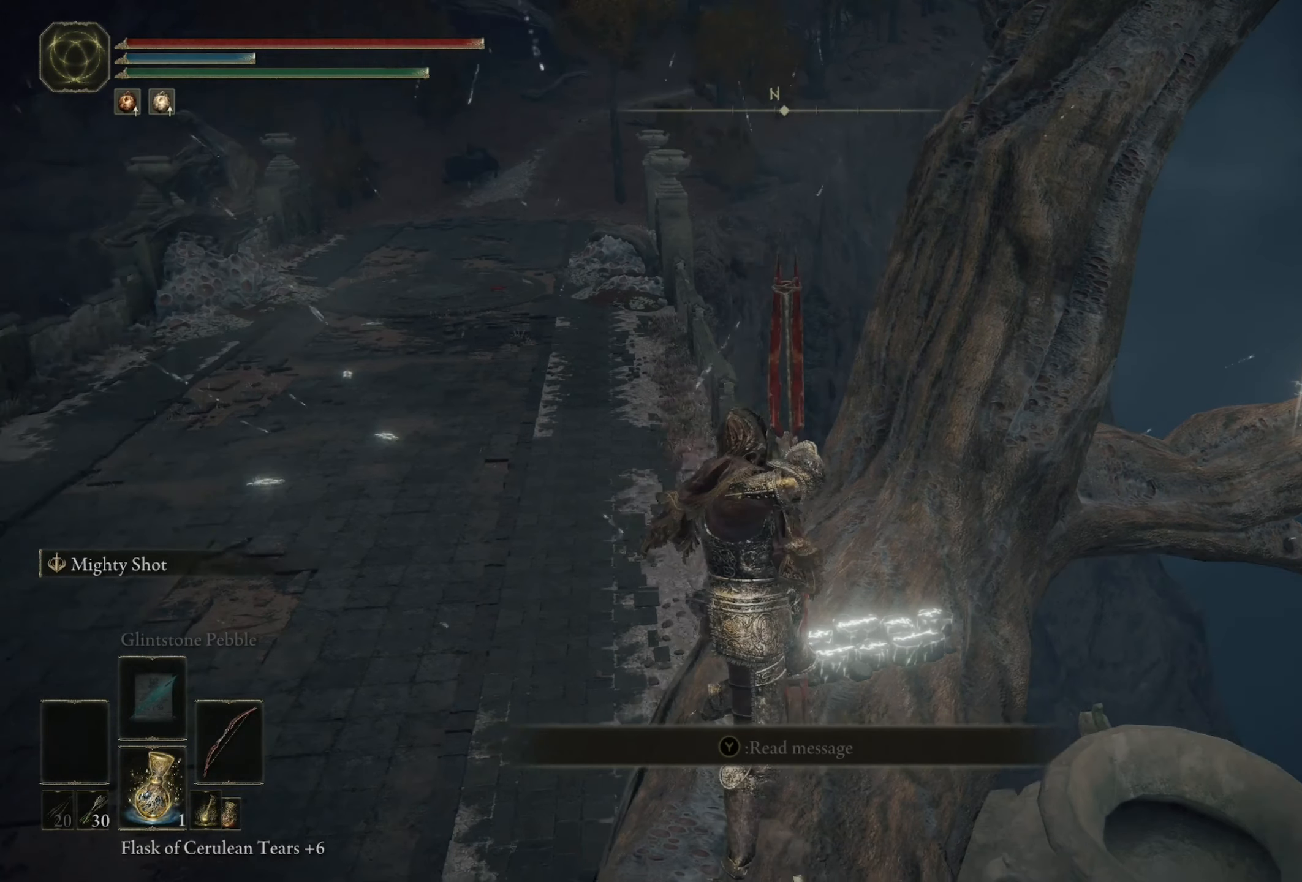
{"buttons": [], "left_stick": "center", "right_stick": "center", "events": [[50, "right_stick", "center"]]}
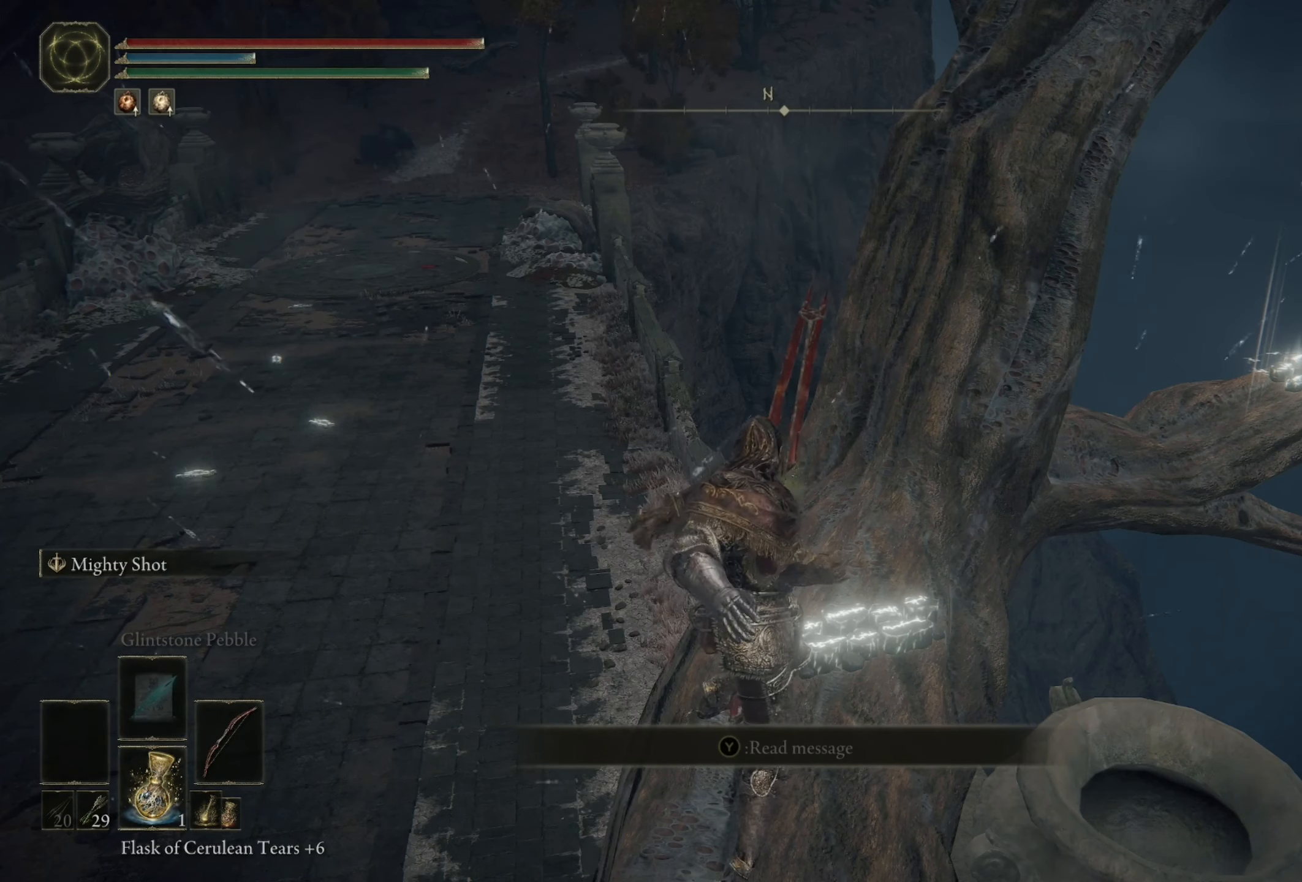
{"buttons": [], "left_stick": "center", "right_stick": "center", "events": [[217, "right_stick", "up-left"], [484, "right_stick", "center"]]}
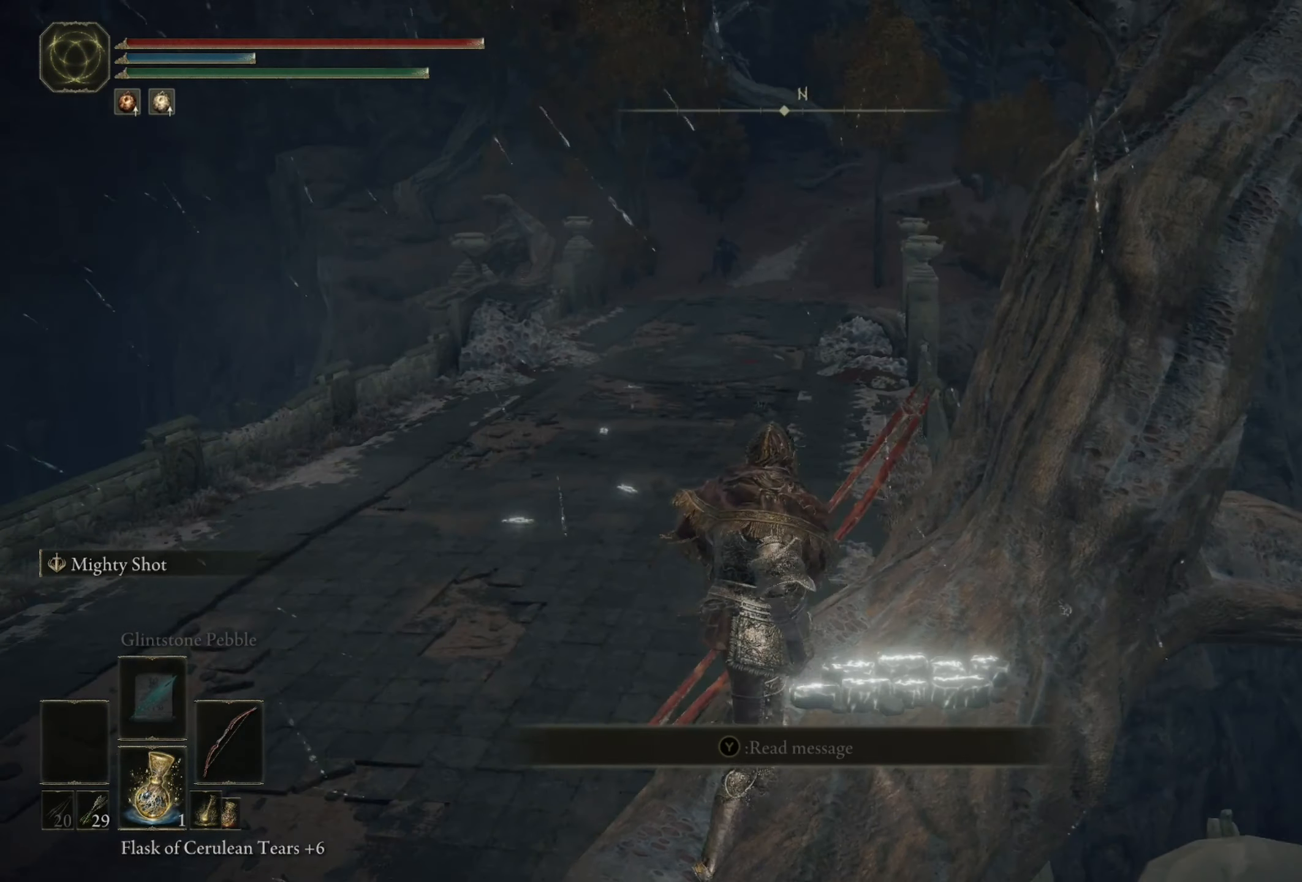
{"buttons": [], "left_stick": "center", "right_stick": "center", "events": [[217, "right_stick", "up"], [317, "right_stick", "center"]]}
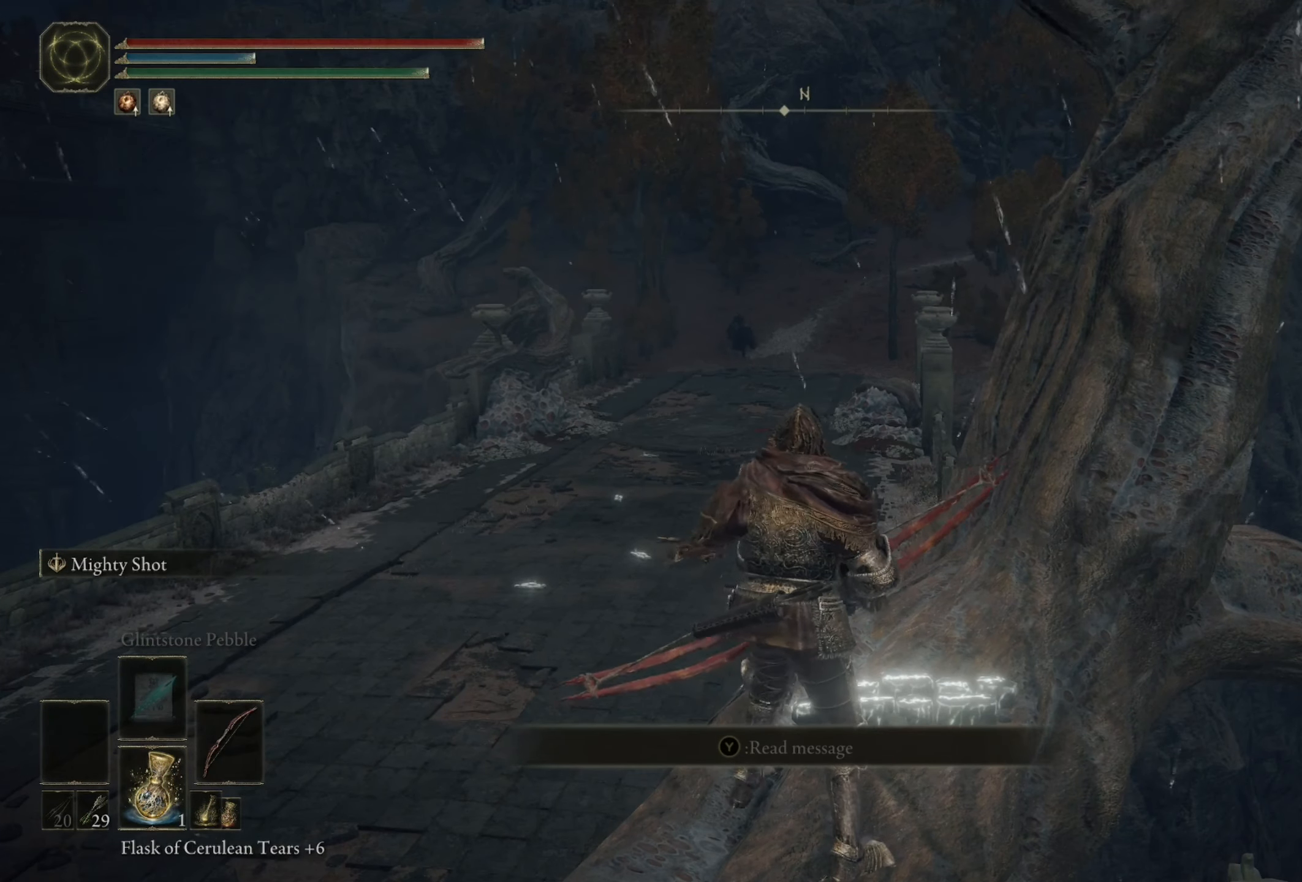
{"buttons": [], "left_stick": "center", "right_stick": "center", "events": [[117, "right_stick", "up-left"], [217, "right_stick", "center"]]}
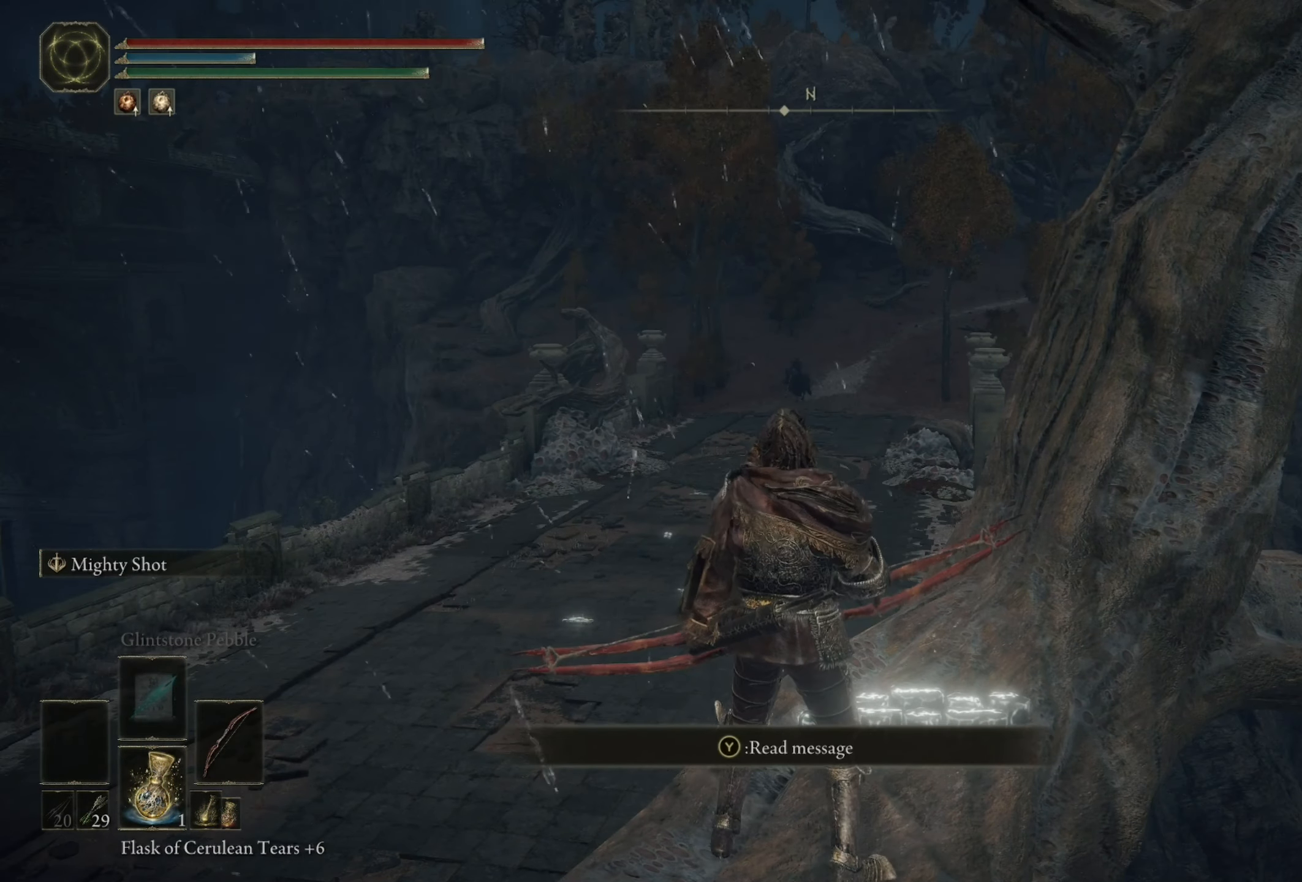
{"buttons": [], "left_stick": "center", "right_stick": "up-right", "events": [[383, "right_stick", "up-right"]]}